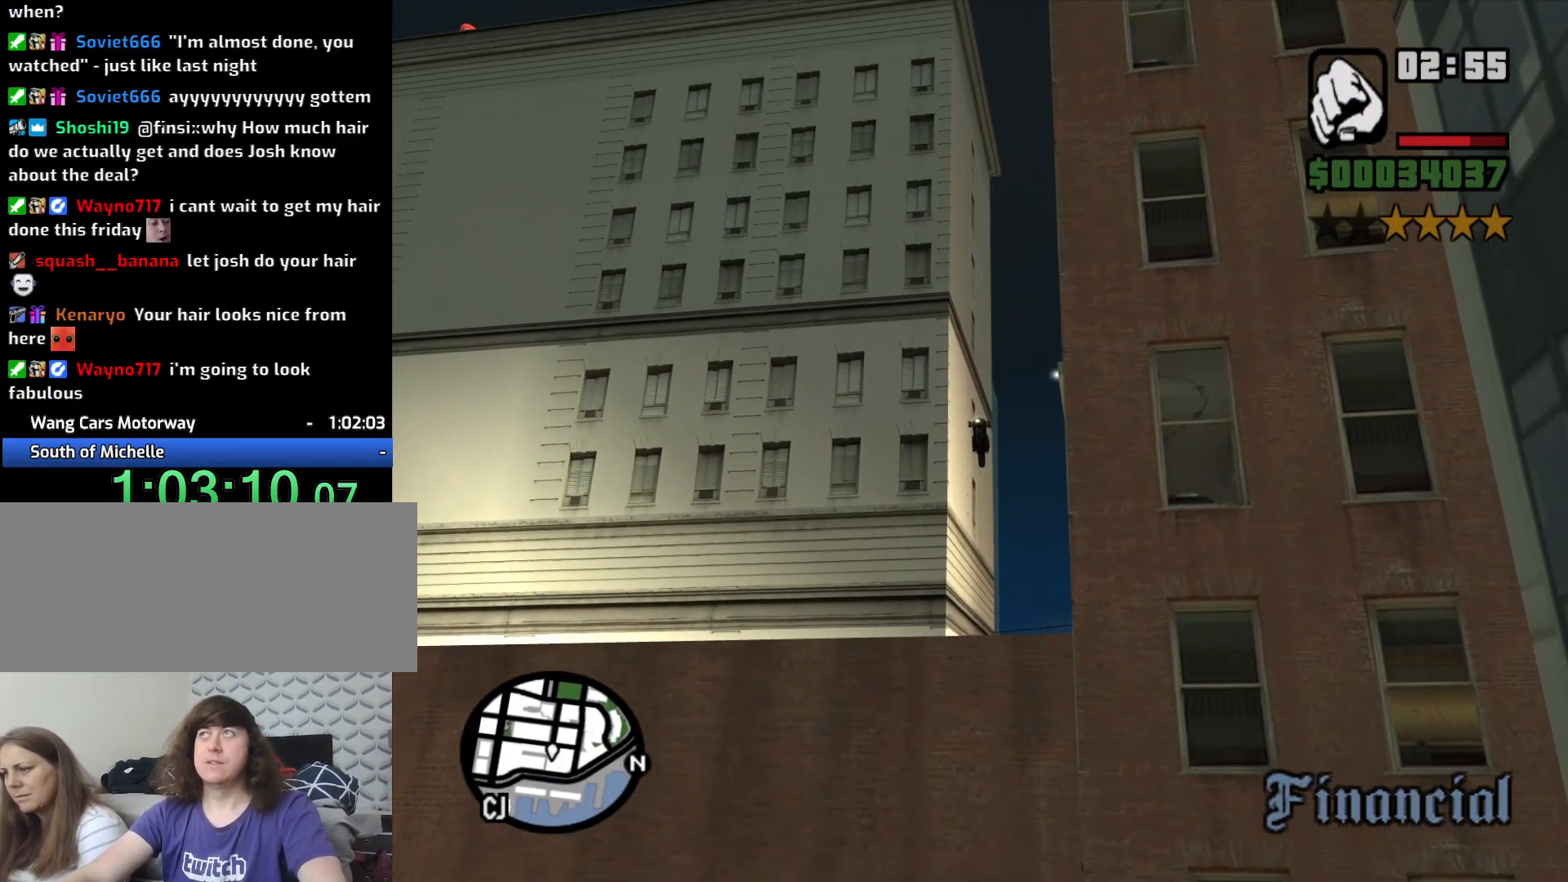
Gameplay with keyboard and mouse; each line is a JSON object with the keys and mouse buttons held at the frame after it. "events" lists presses ("down") and releases ("up") of "1", "2", "3", "4", "5", "6", "8", "a", "alt", "c", "ctrl", "d", "down", "e", "escape", "f", "f1", "f2", "f3", "g", "h", "left", "num2", "q", "r", "right", "s", "shift", "space", "t", "tab", "up", "v", "w", "x", "z", "mouse_left", "mouse_middle", "mouse_right", "mouse_wheel_up" and "mouse_wheel_down" between this image and that frame as [ms after this image, input, new state], when the widget could be followed in between. "mouse_left", "mouse_middle", "mouse_right", "mouse_wheel_up", "mouse_wheel_down" = the "left", "middle", "right", "wheel_up", "wheel_down" buttons of the "mouse" list. No other keys are recorded. Mouse movement is not recorded.
{"keys": ["space"], "mouse": [], "events": [[200, "space", "down"]]}
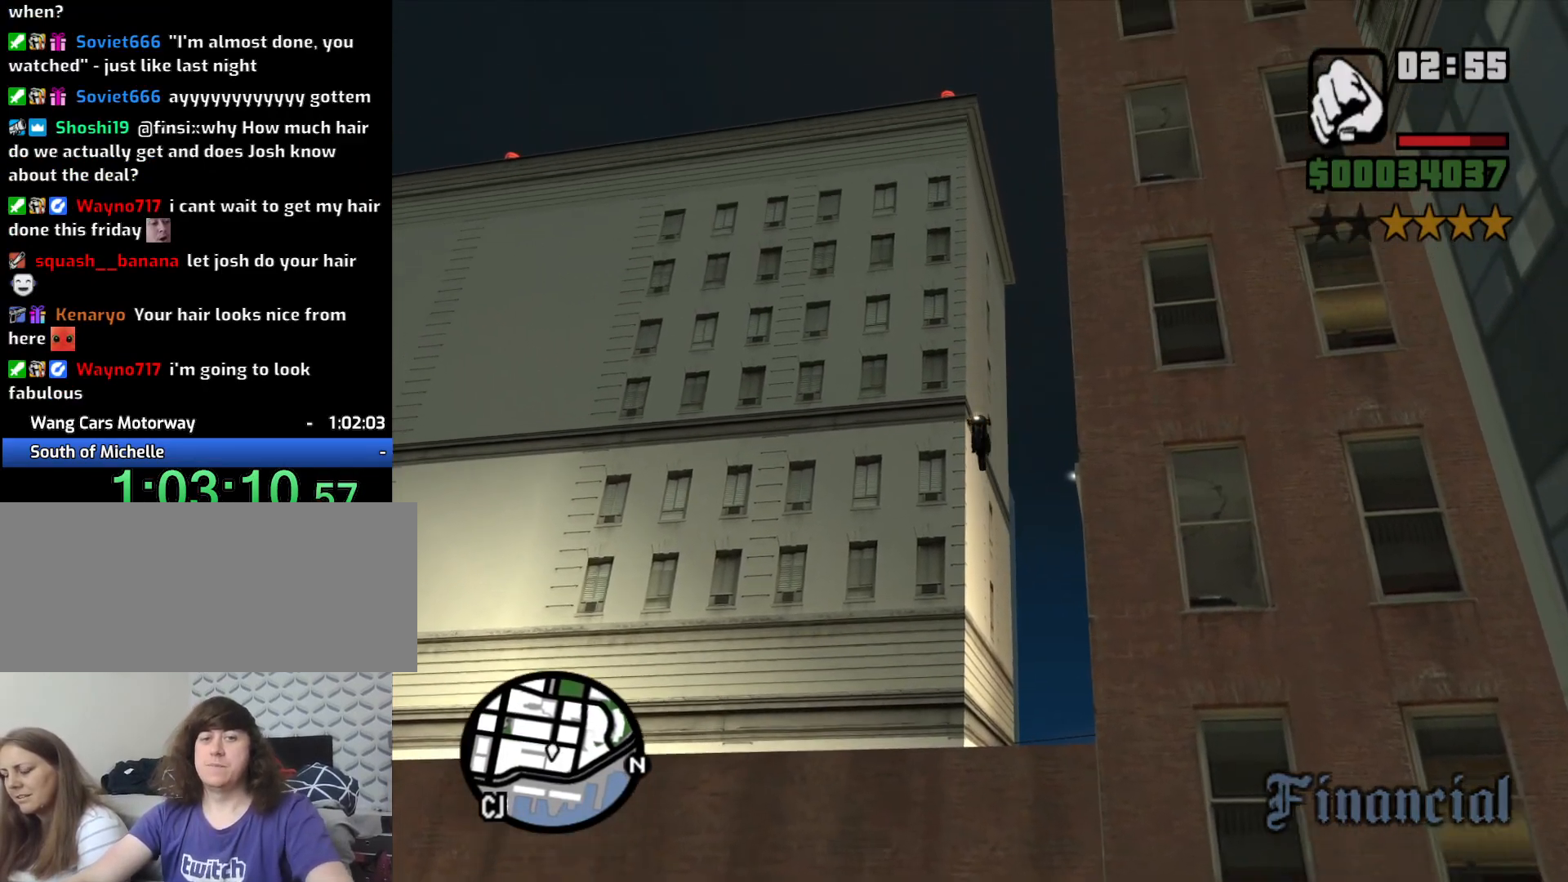
{"keys": ["space"], "mouse": [], "events": []}
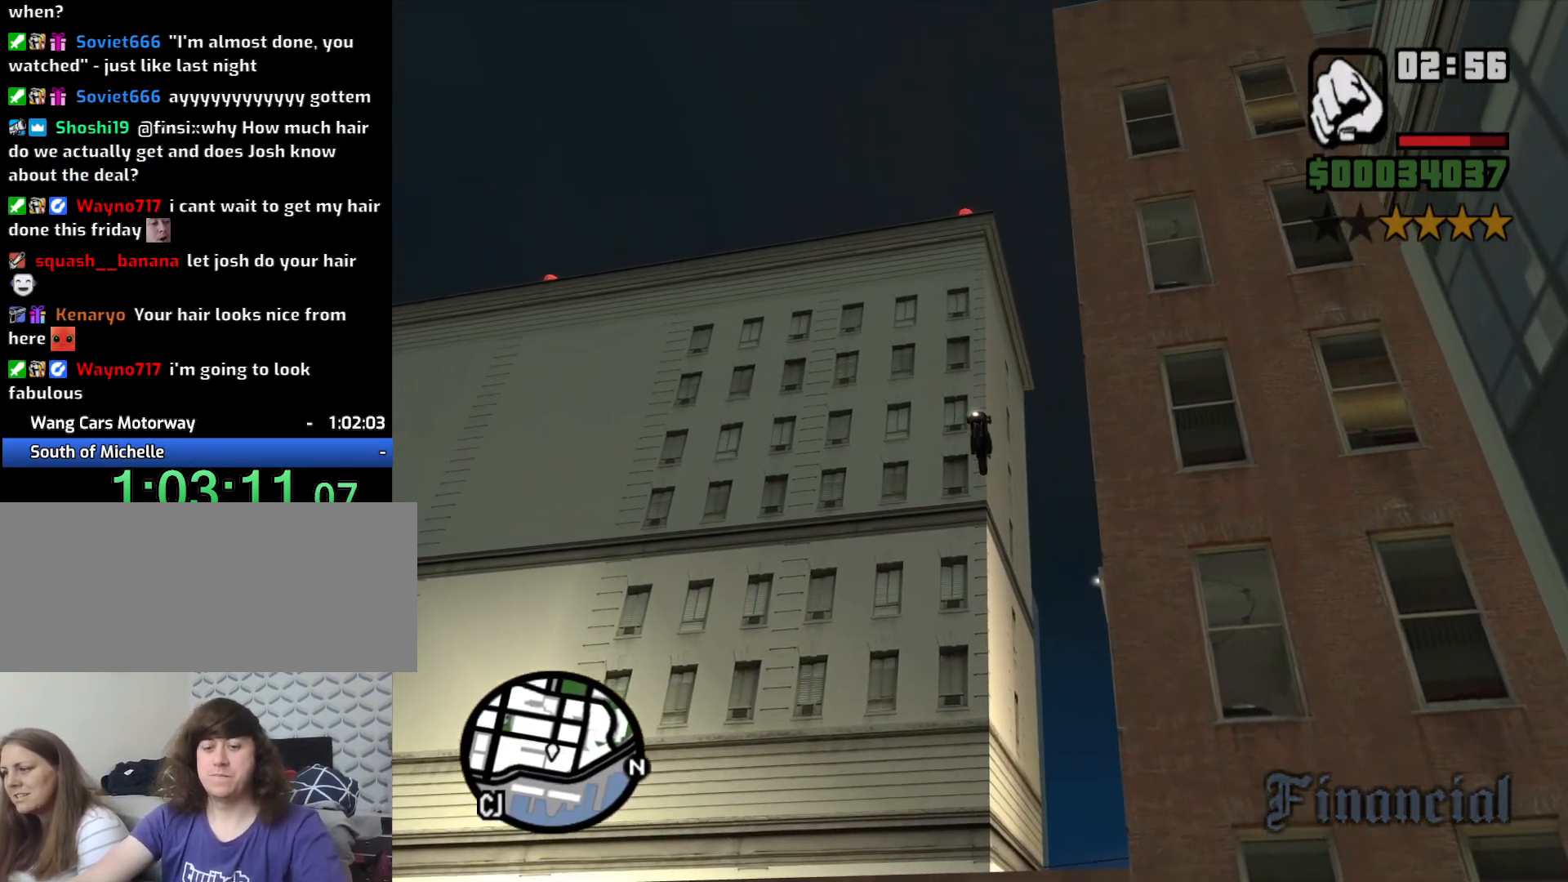
{"keys": ["space"], "mouse": [], "events": []}
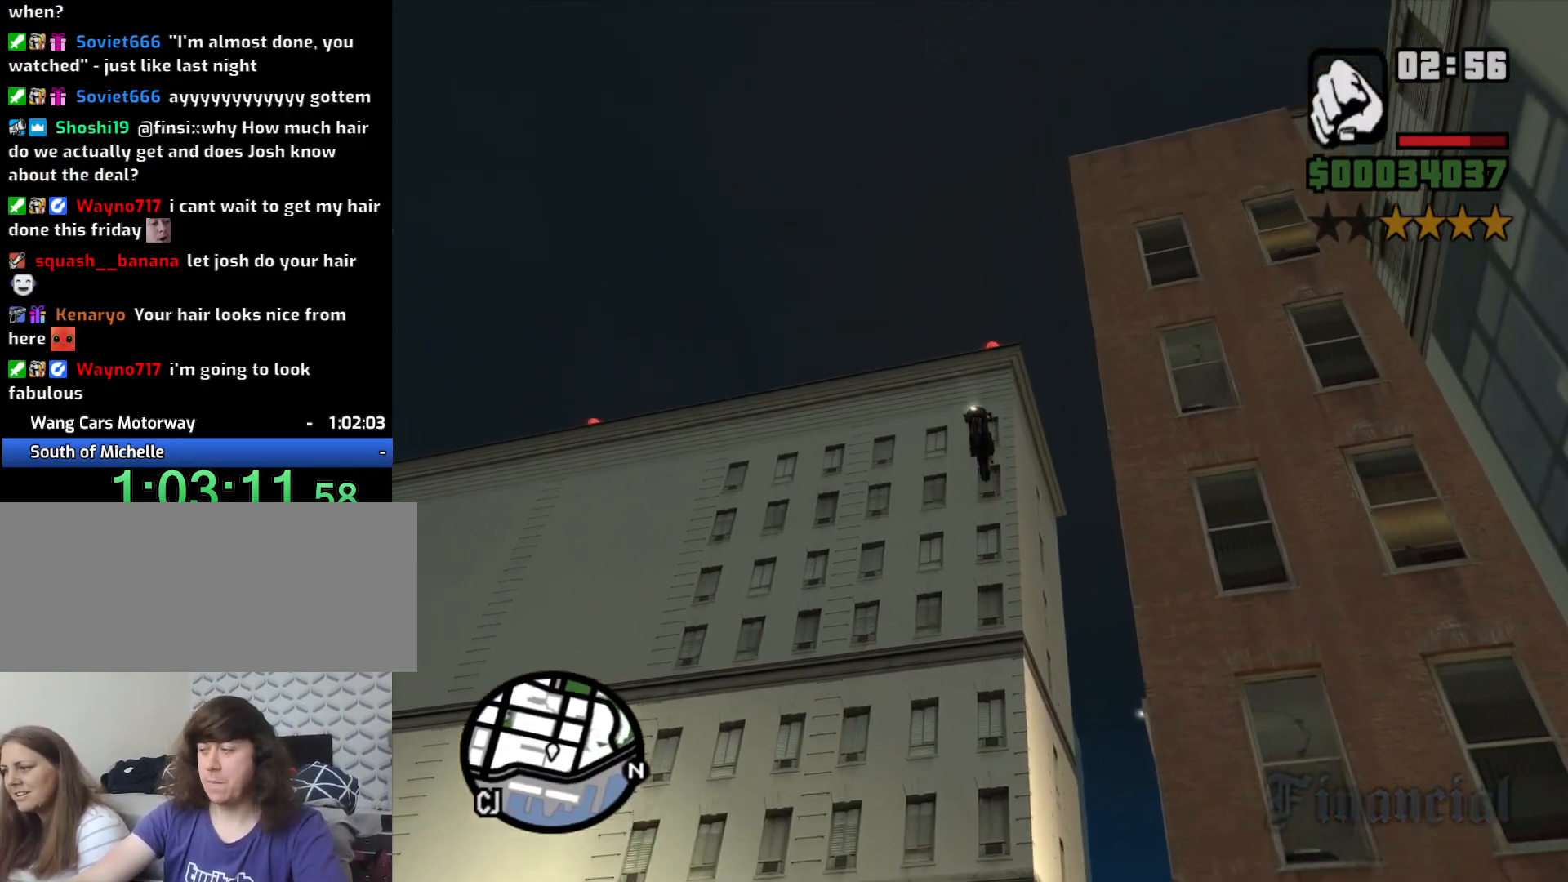
{"keys": ["space"], "mouse": [], "events": []}
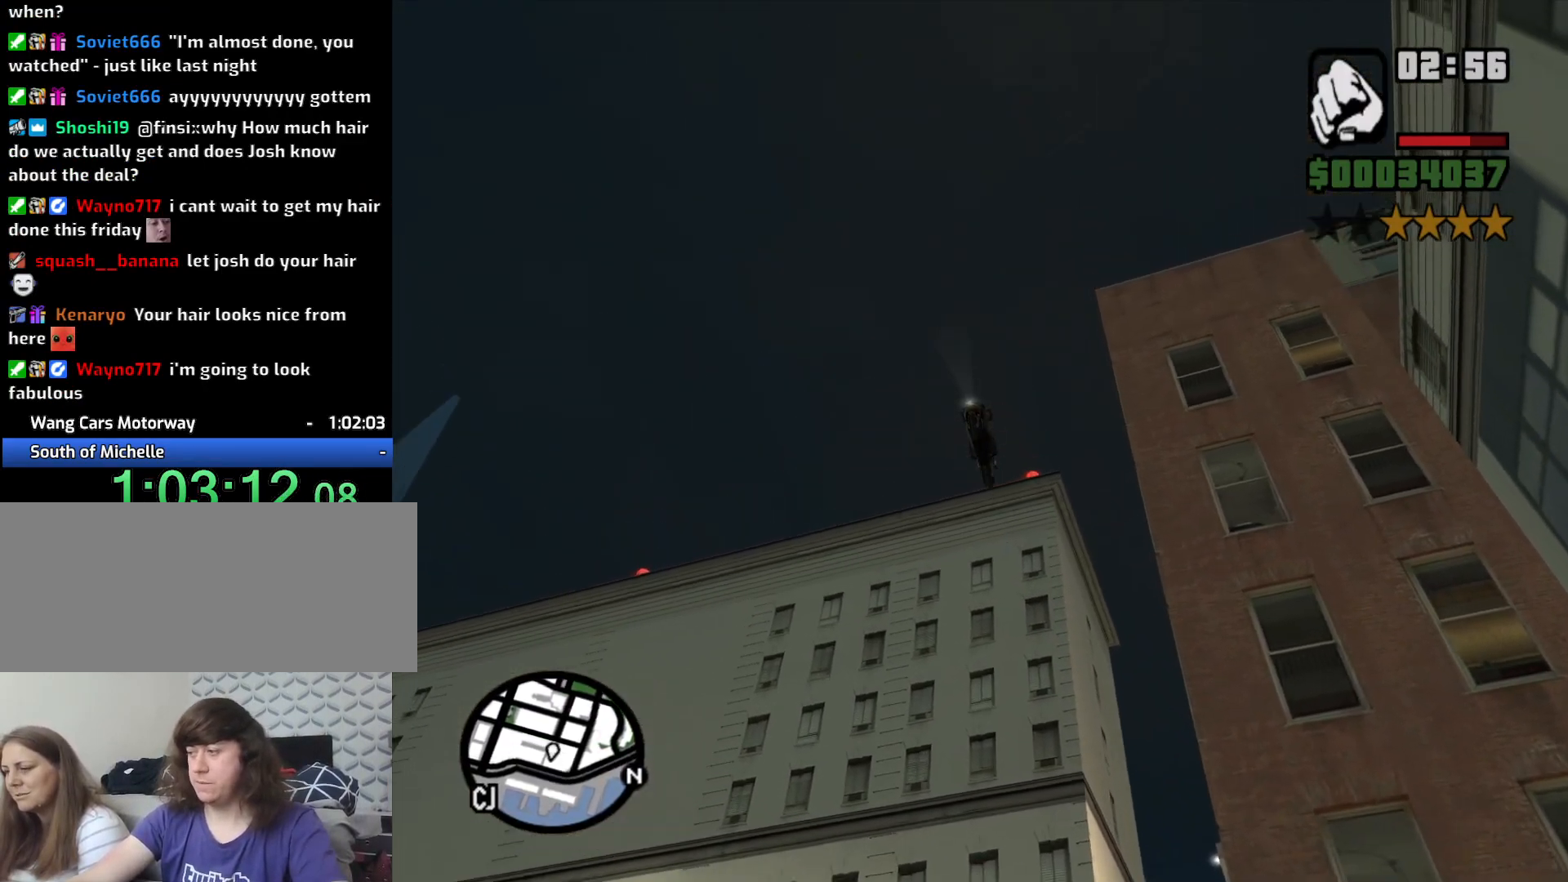
{"keys": ["space"], "mouse": [], "events": []}
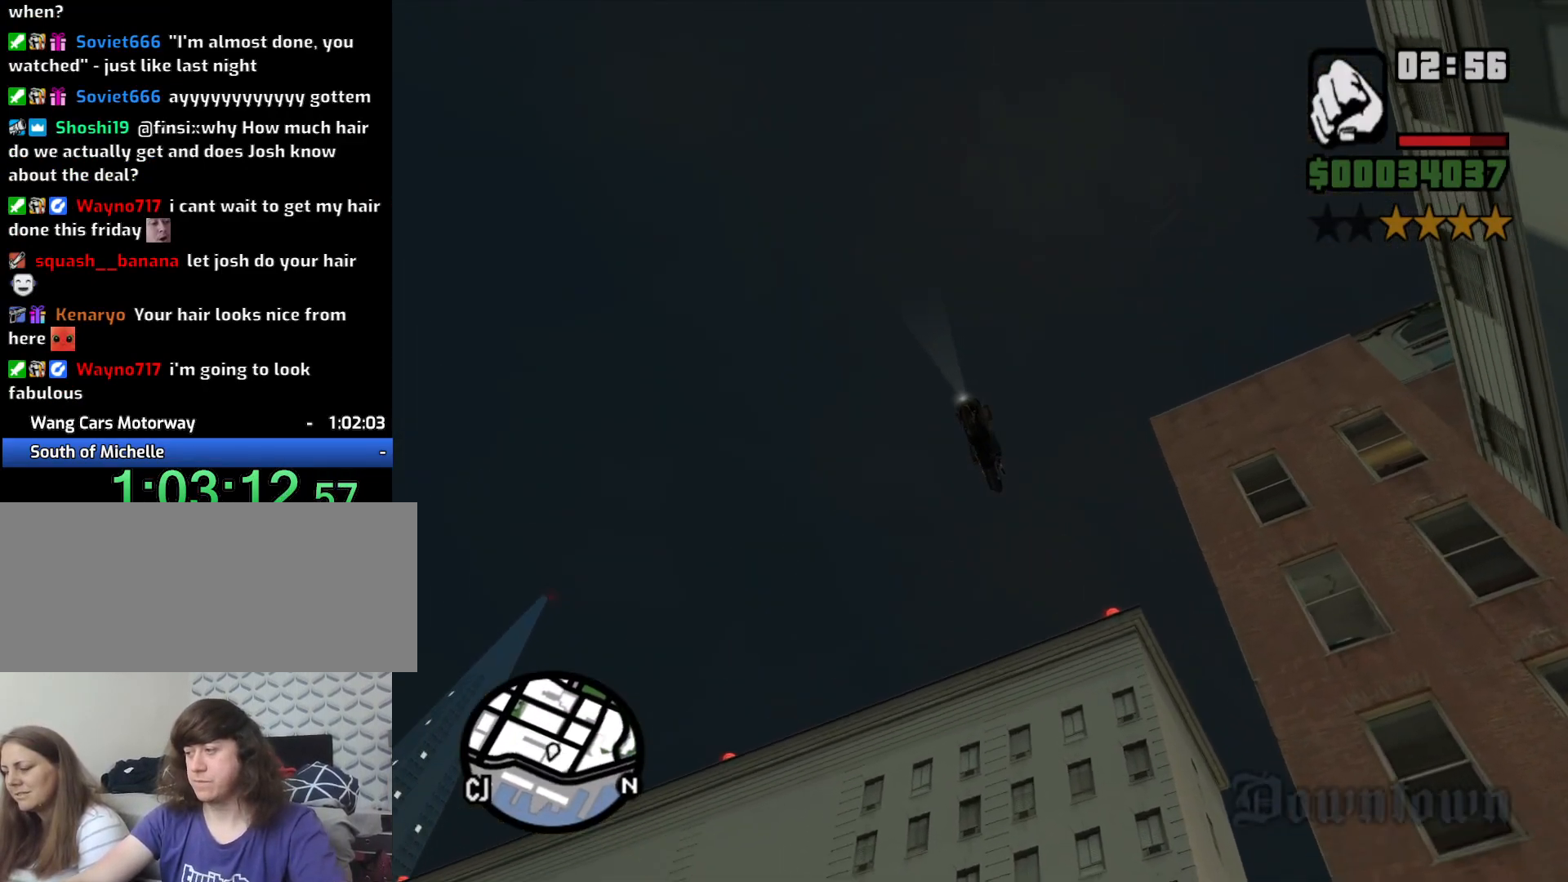
{"keys": ["space"], "mouse": [], "events": []}
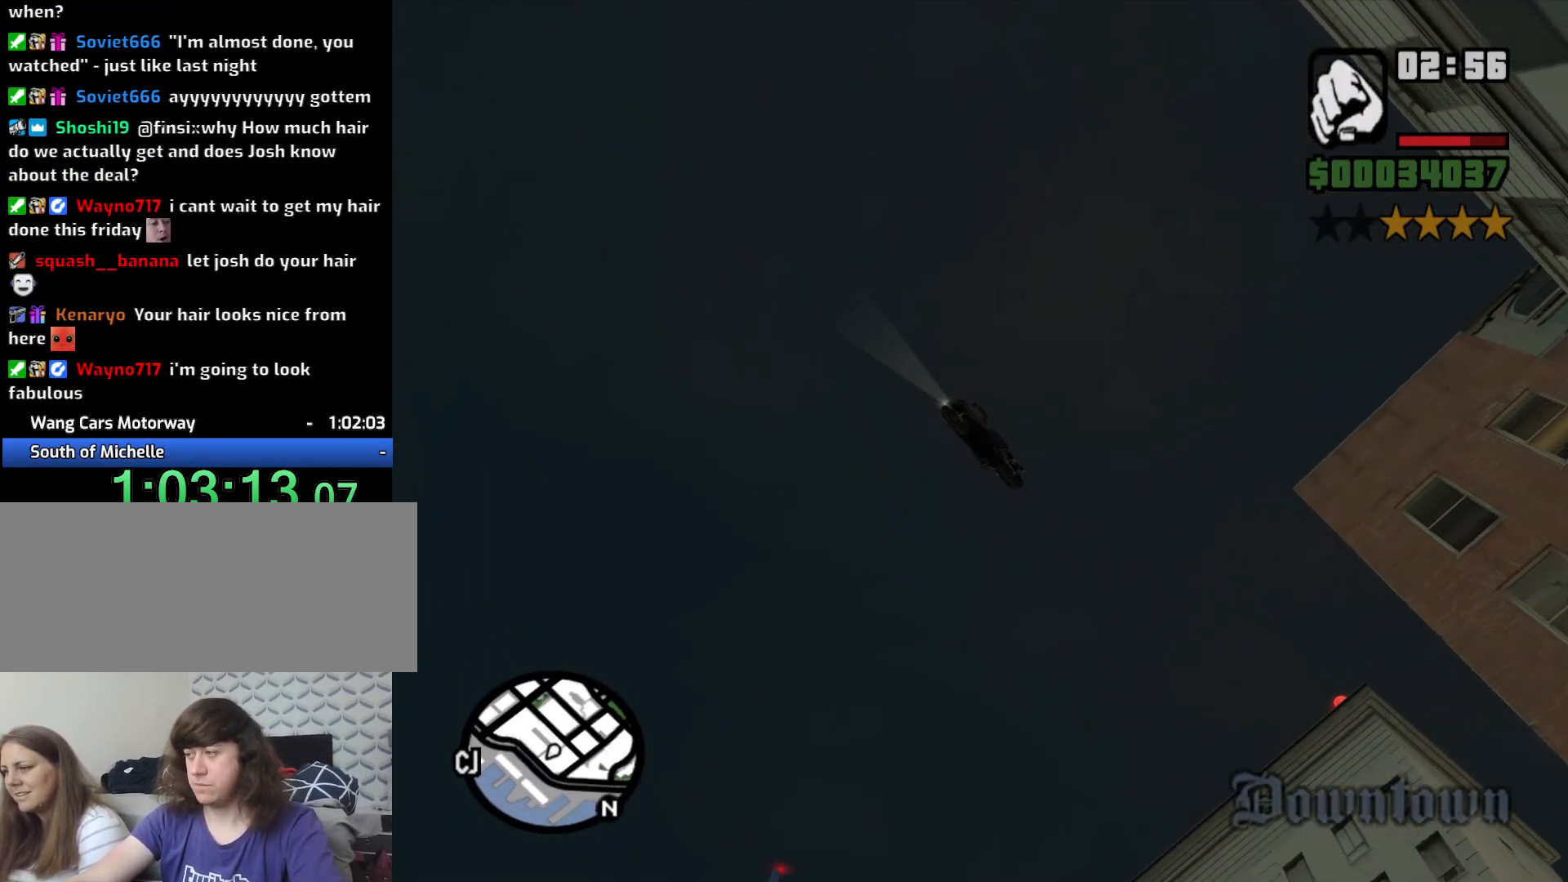
{"keys": ["space"], "mouse": [], "events": []}
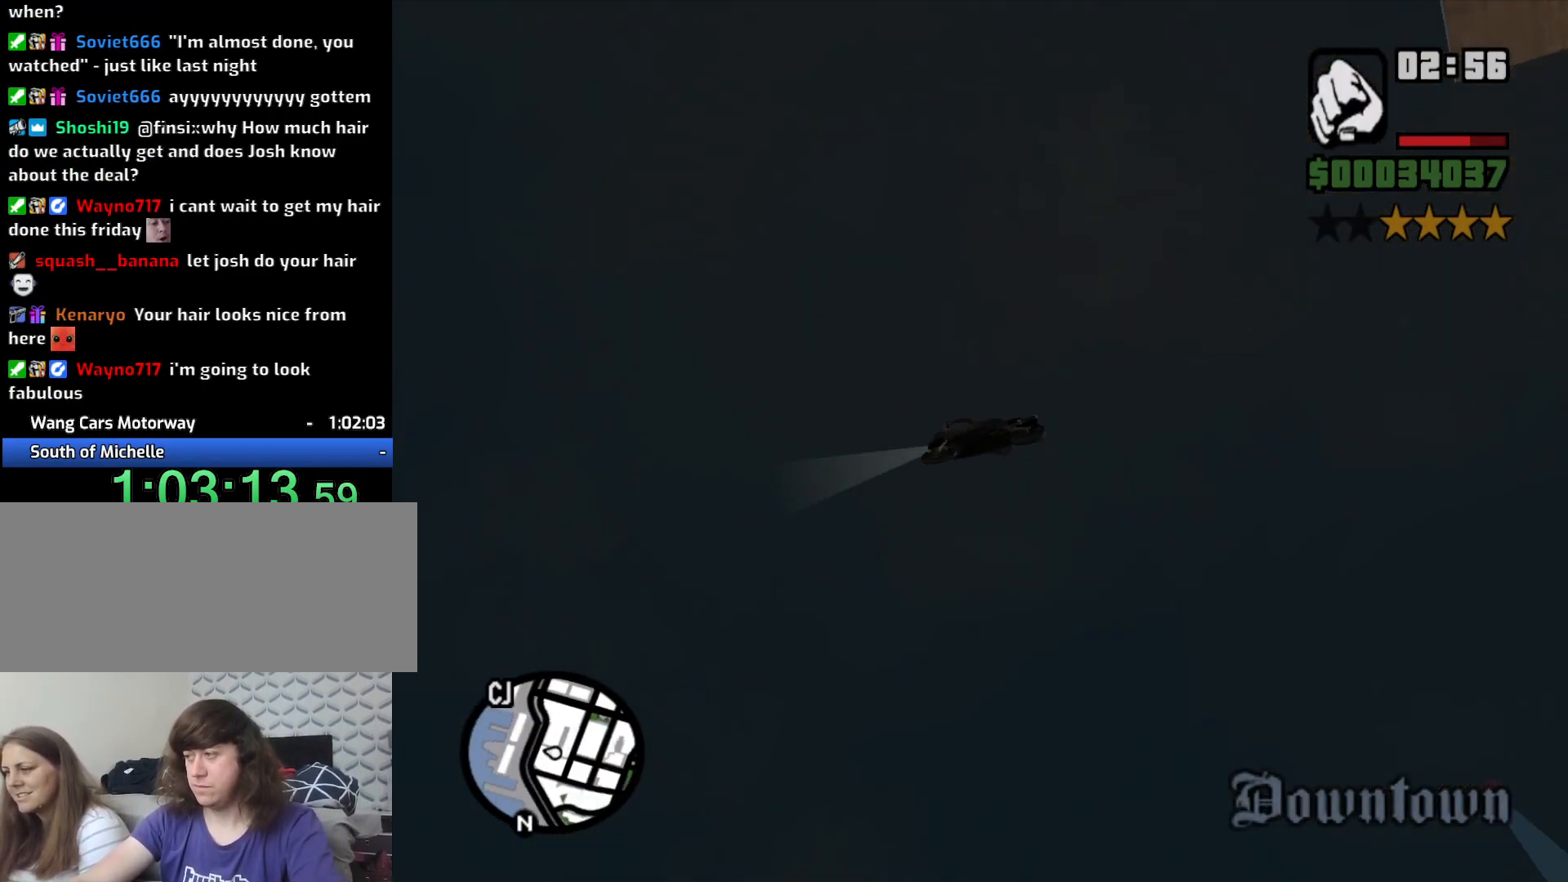
{"keys": ["space"], "mouse": [], "events": []}
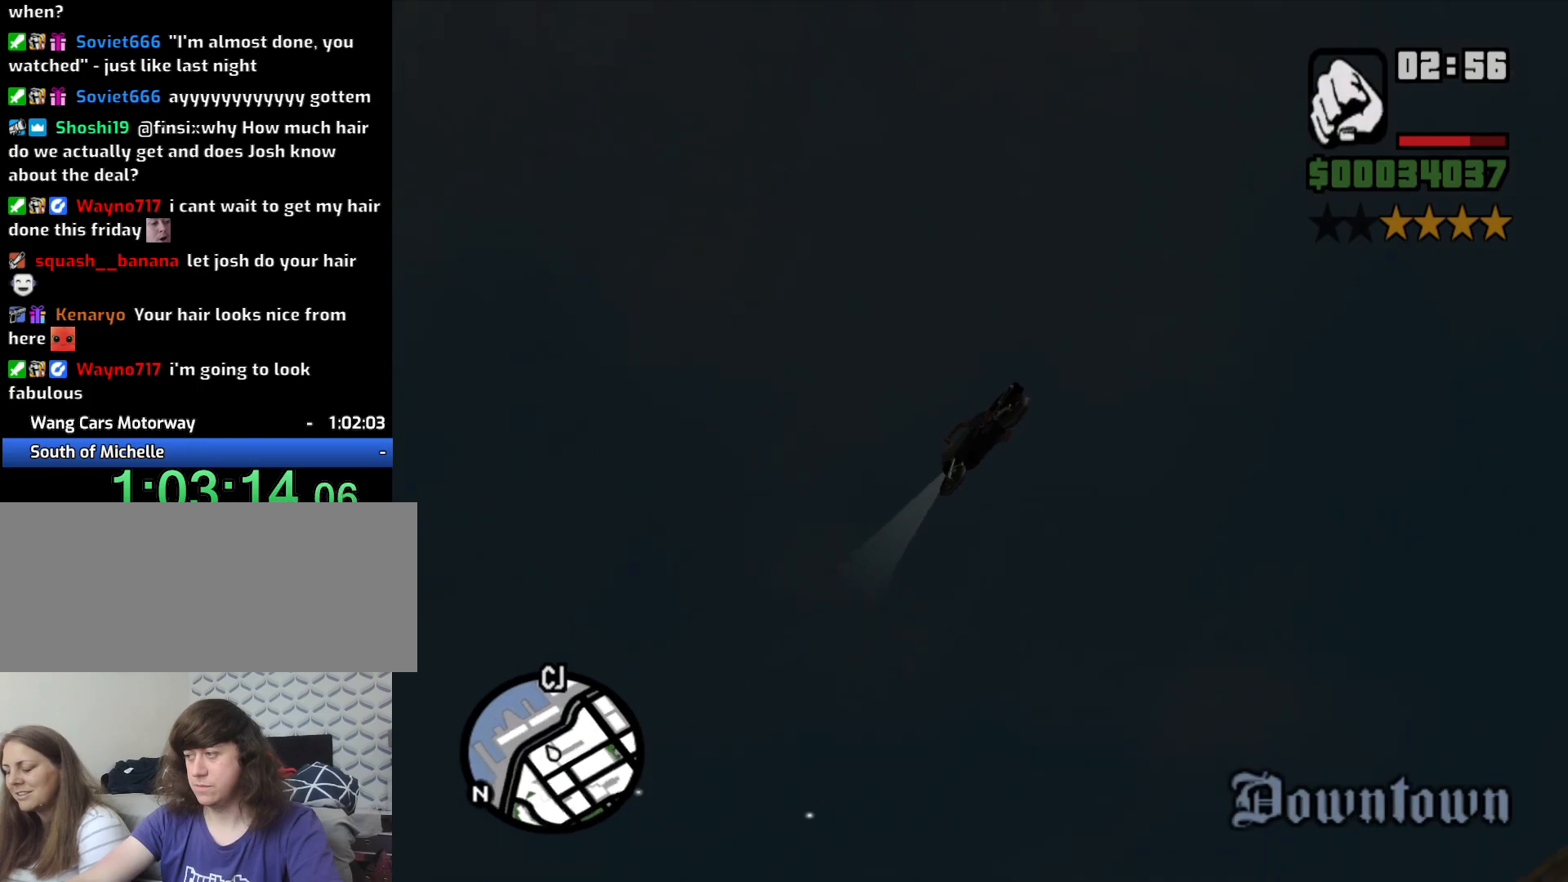
{"keys": ["space"], "mouse": [], "events": []}
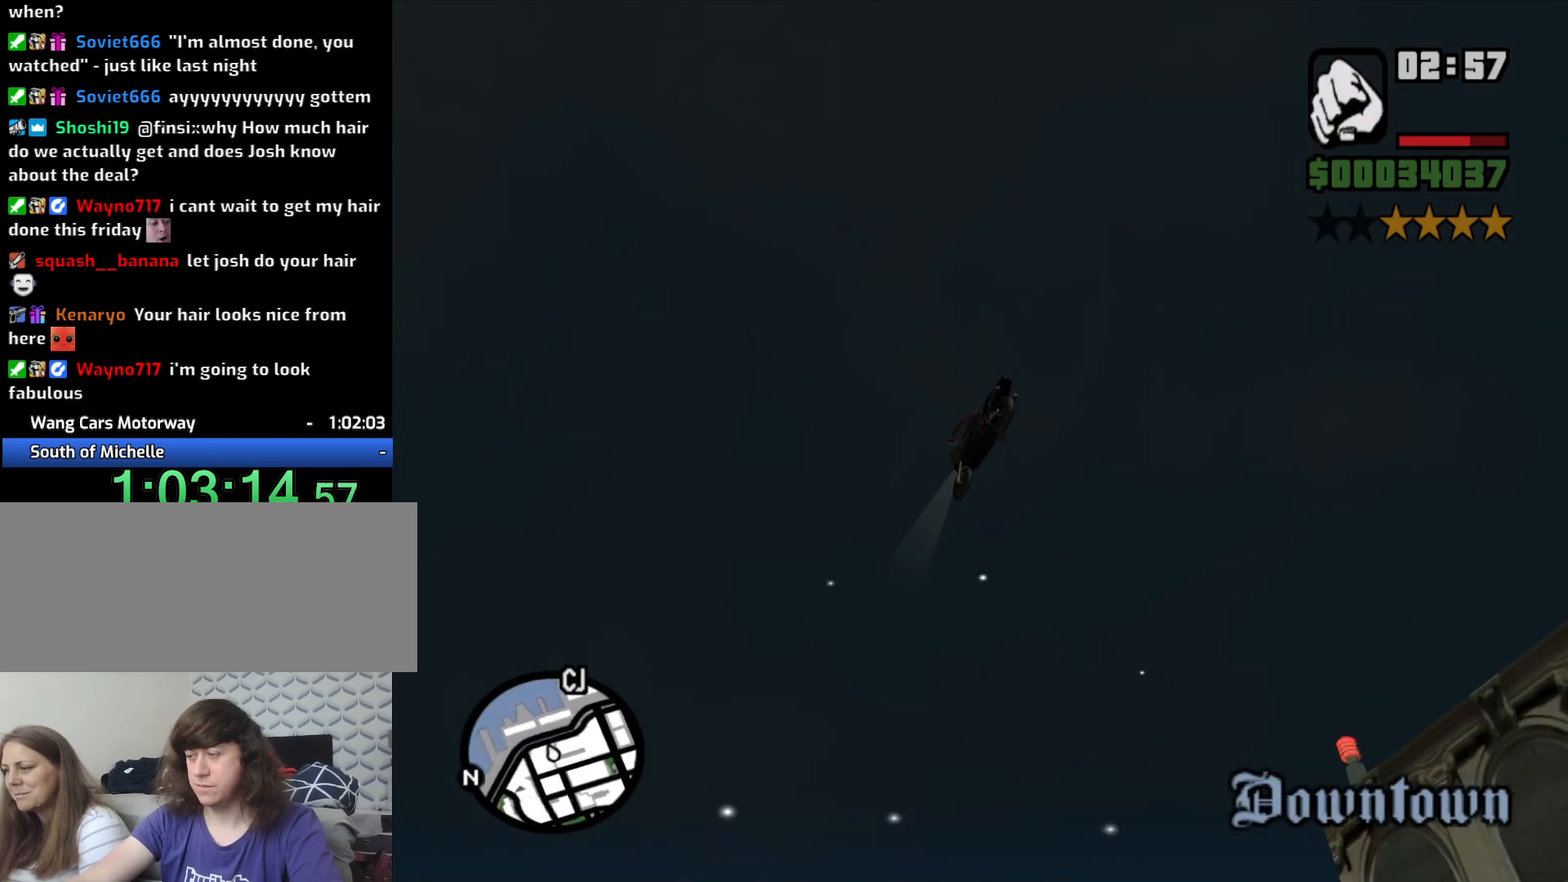
{"keys": ["space"], "mouse": [], "events": []}
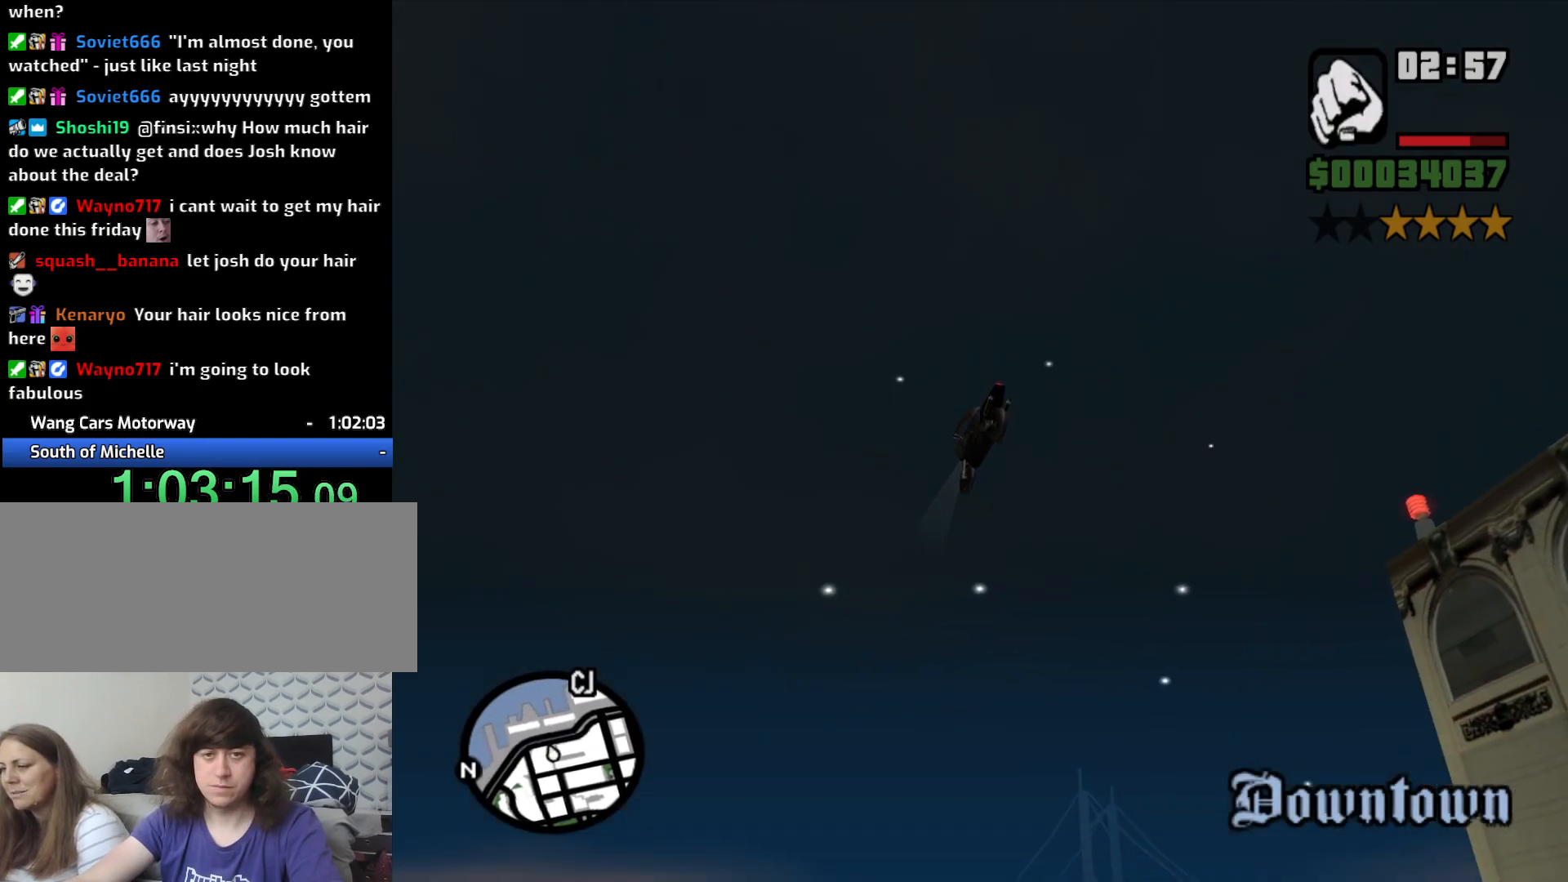
{"keys": ["space"], "mouse": [], "events": []}
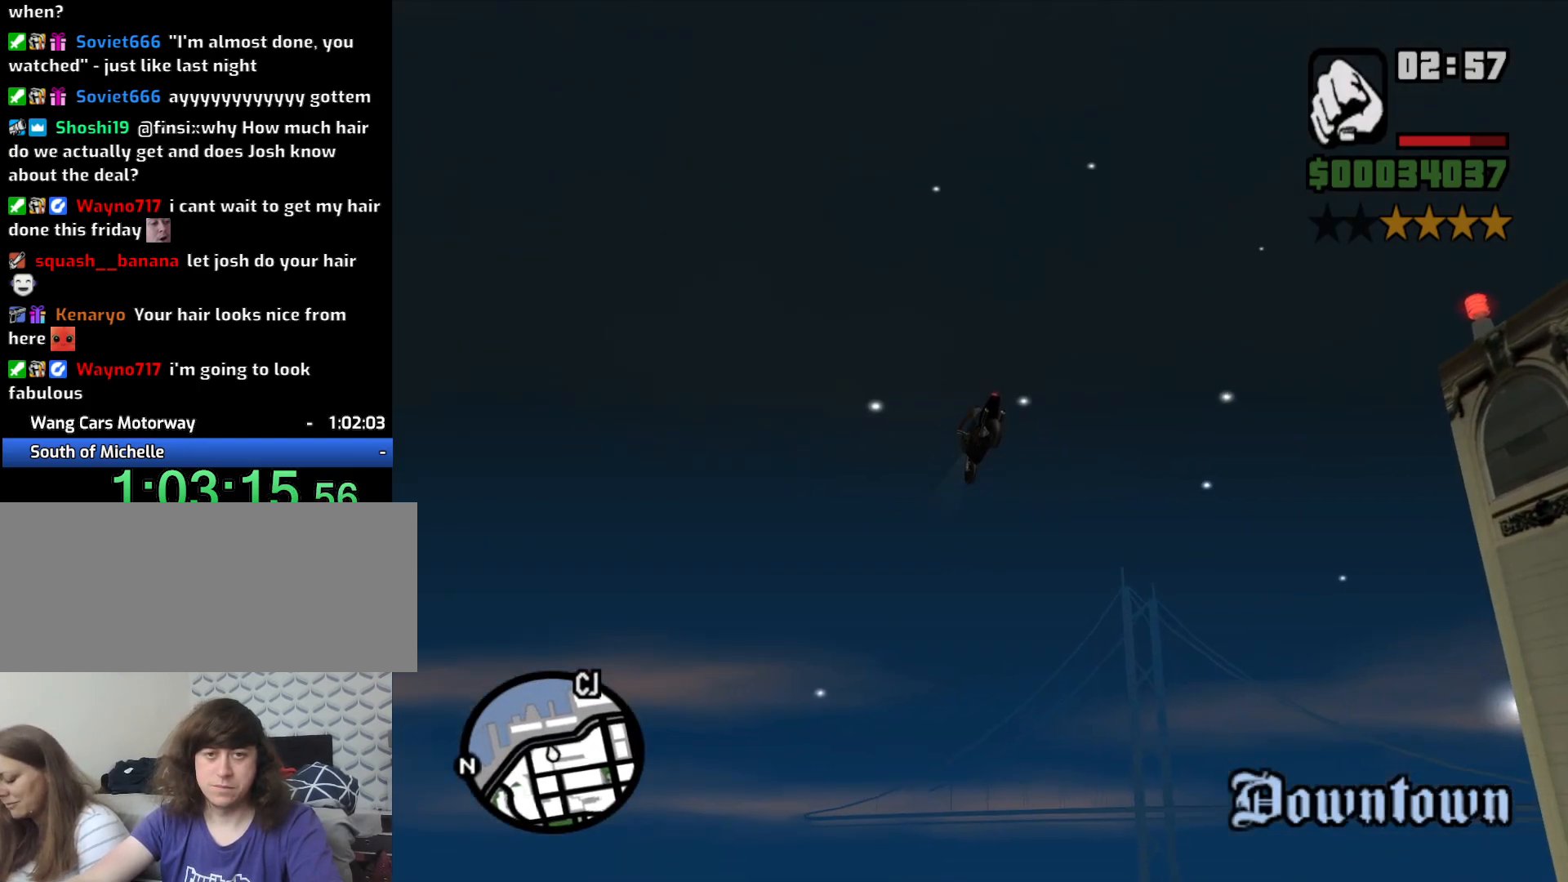
{"keys": ["space"], "mouse": [], "events": []}
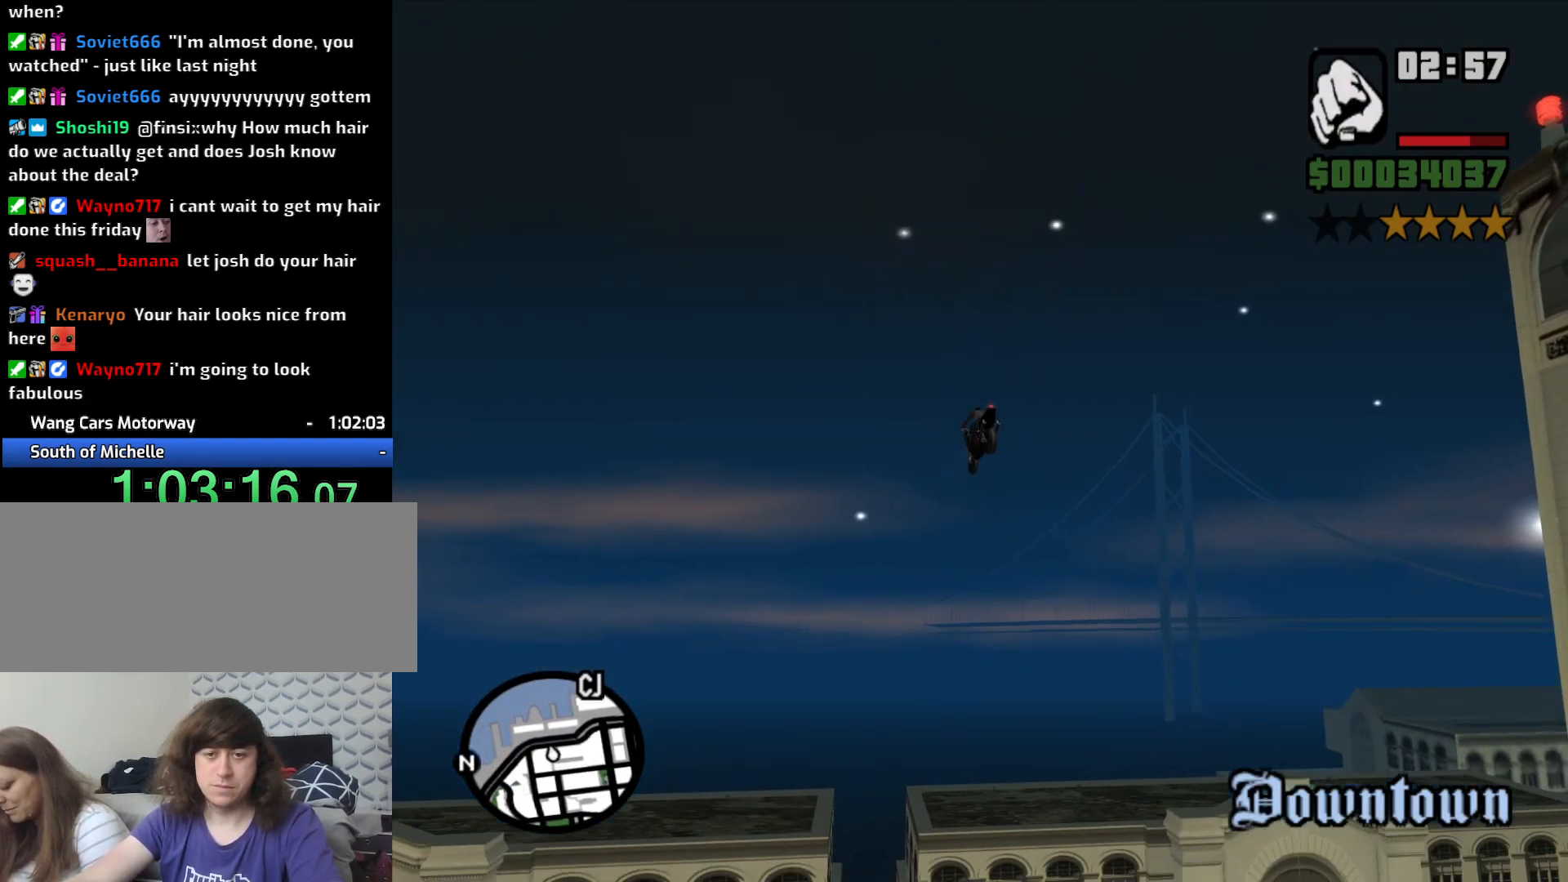
{"keys": ["space"], "mouse": [], "events": []}
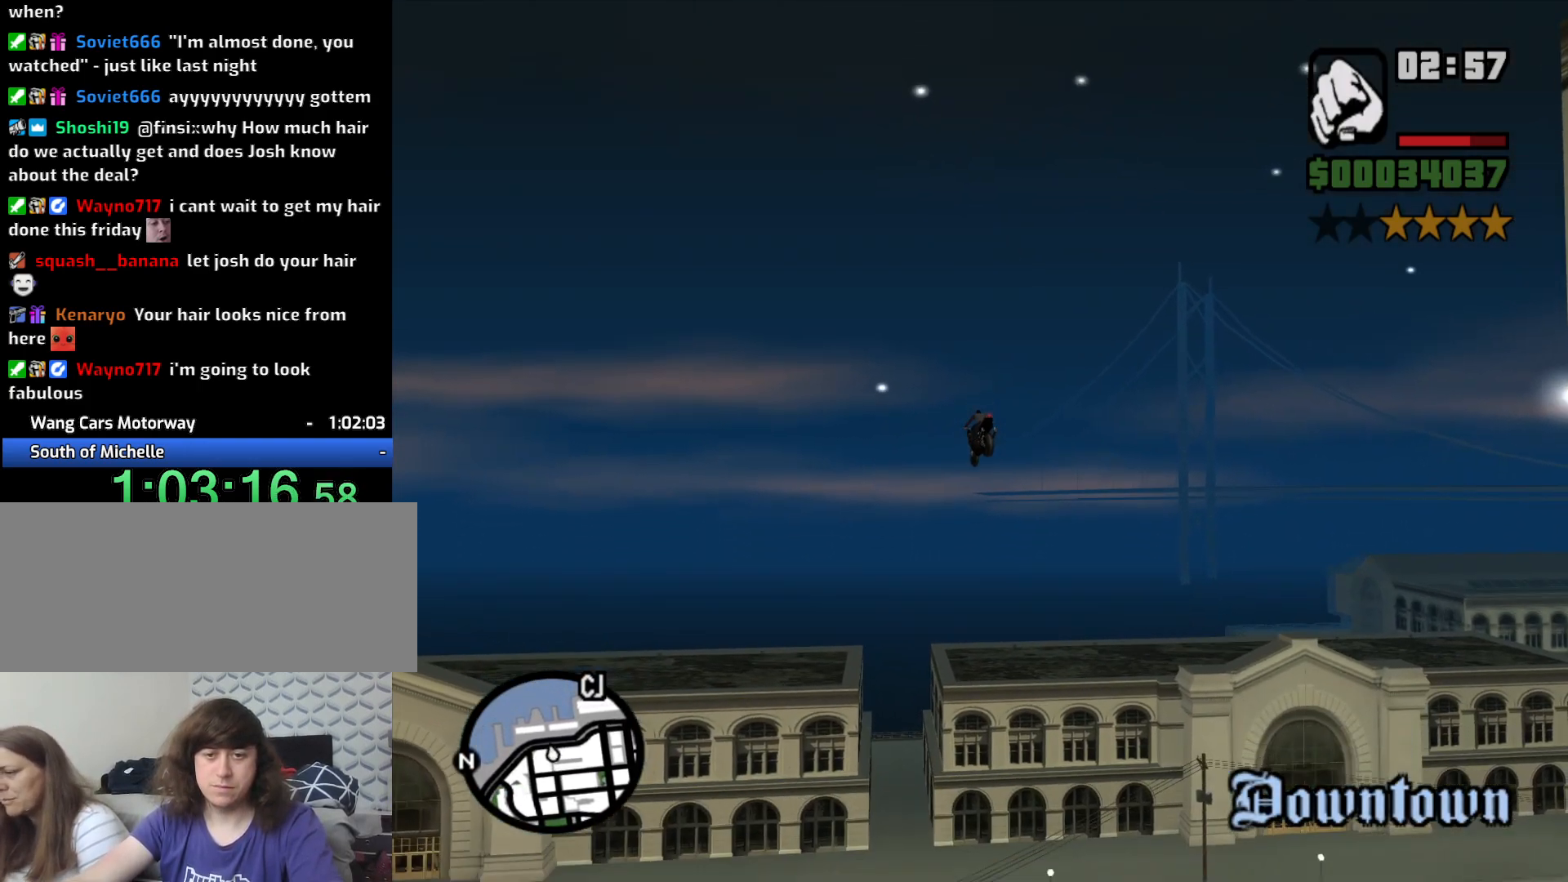
{"keys": ["space"], "mouse": [], "events": []}
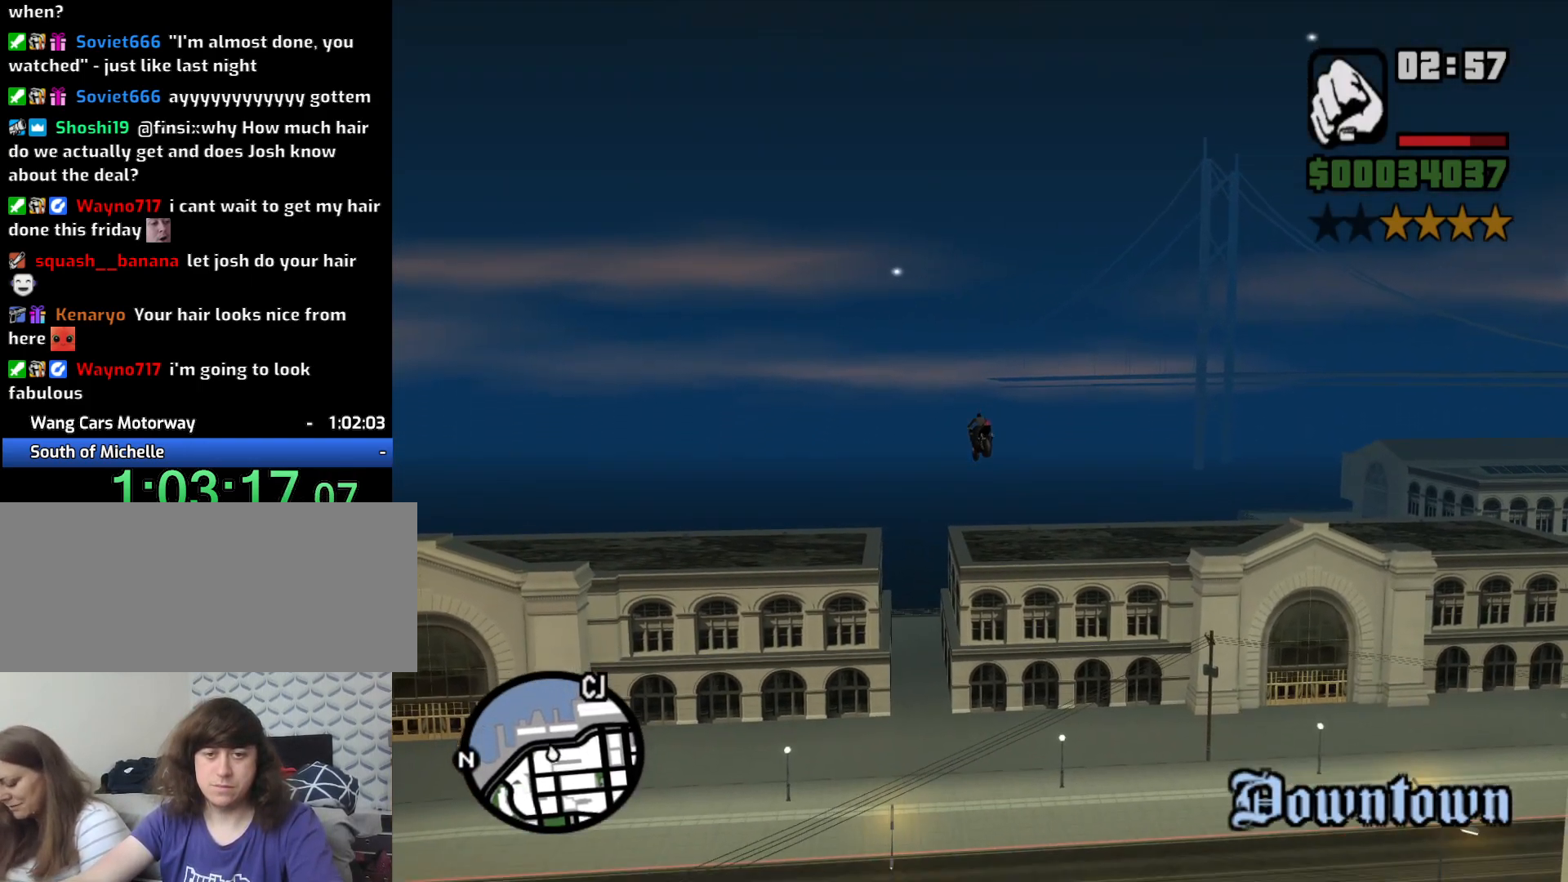
{"keys": ["space"], "mouse": [], "events": []}
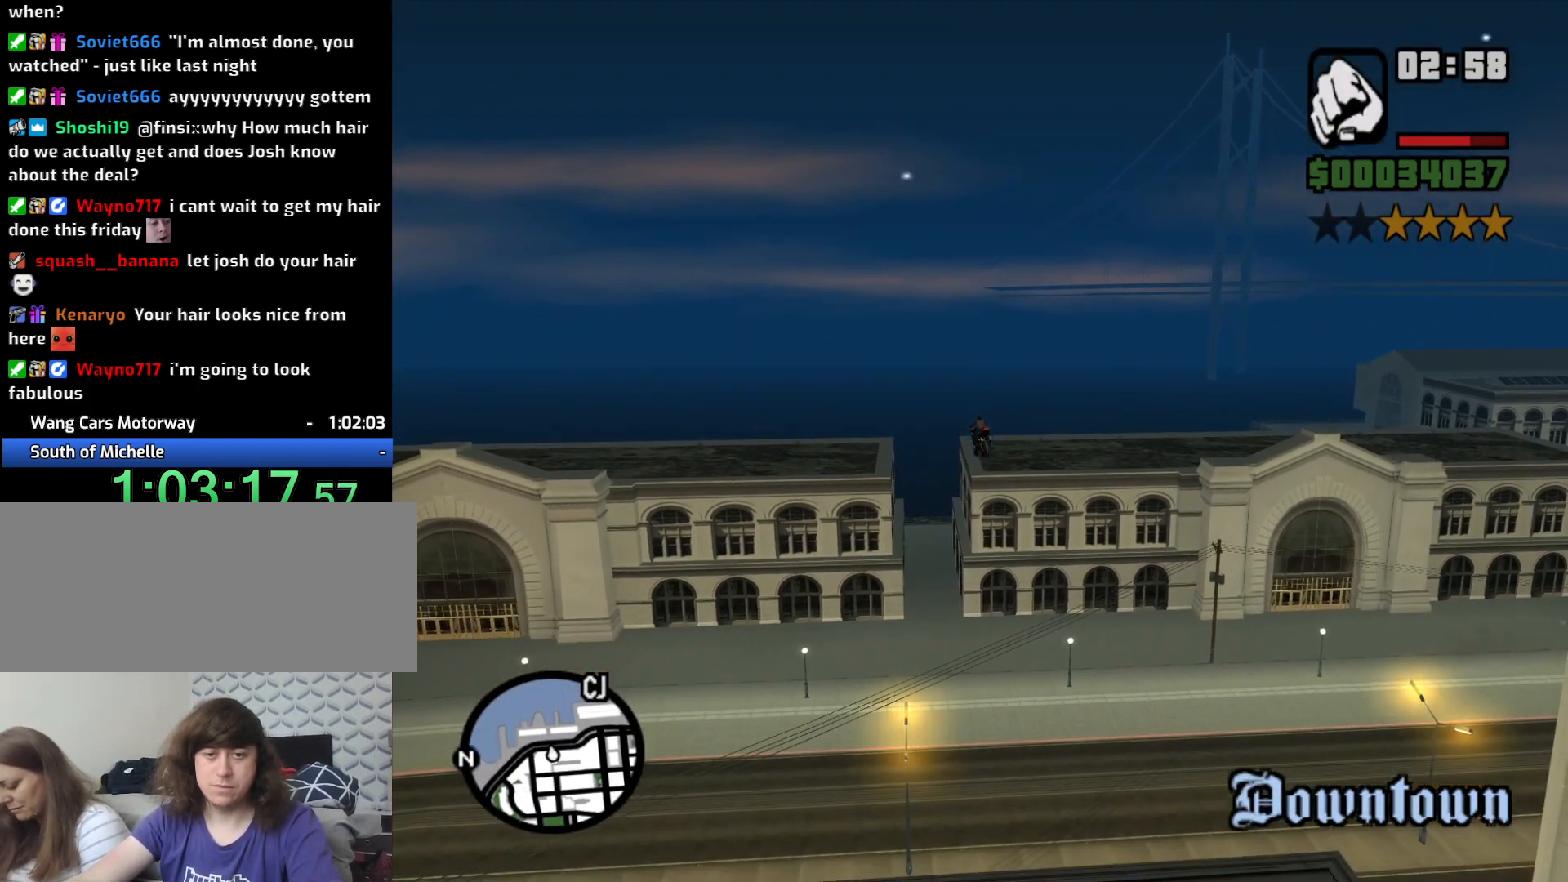
{"keys": ["space"], "mouse": [], "events": []}
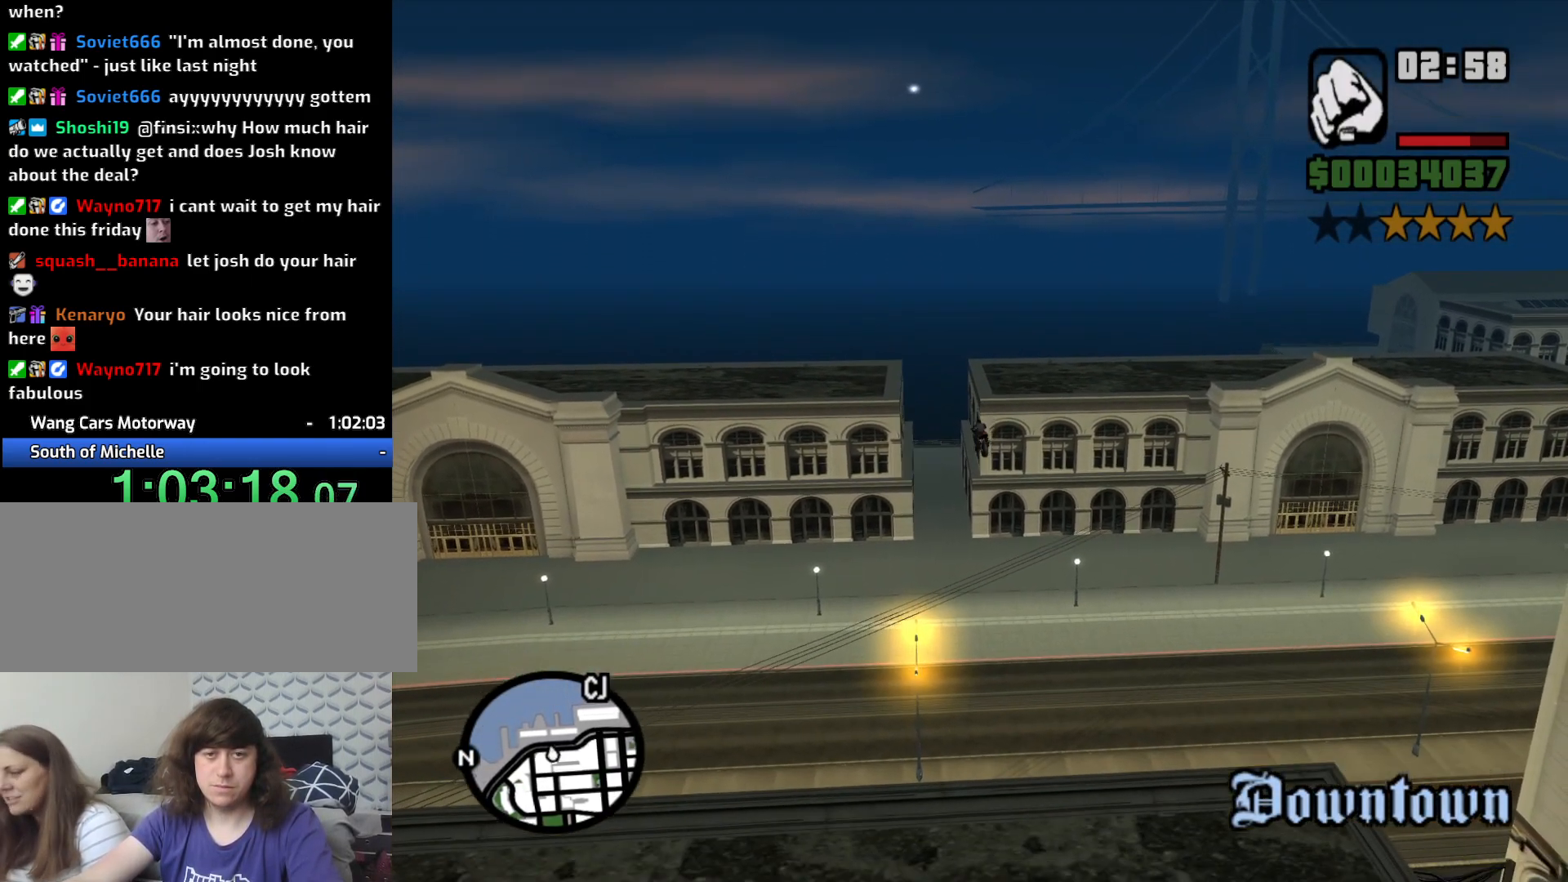
{"keys": ["space"], "mouse": [], "events": []}
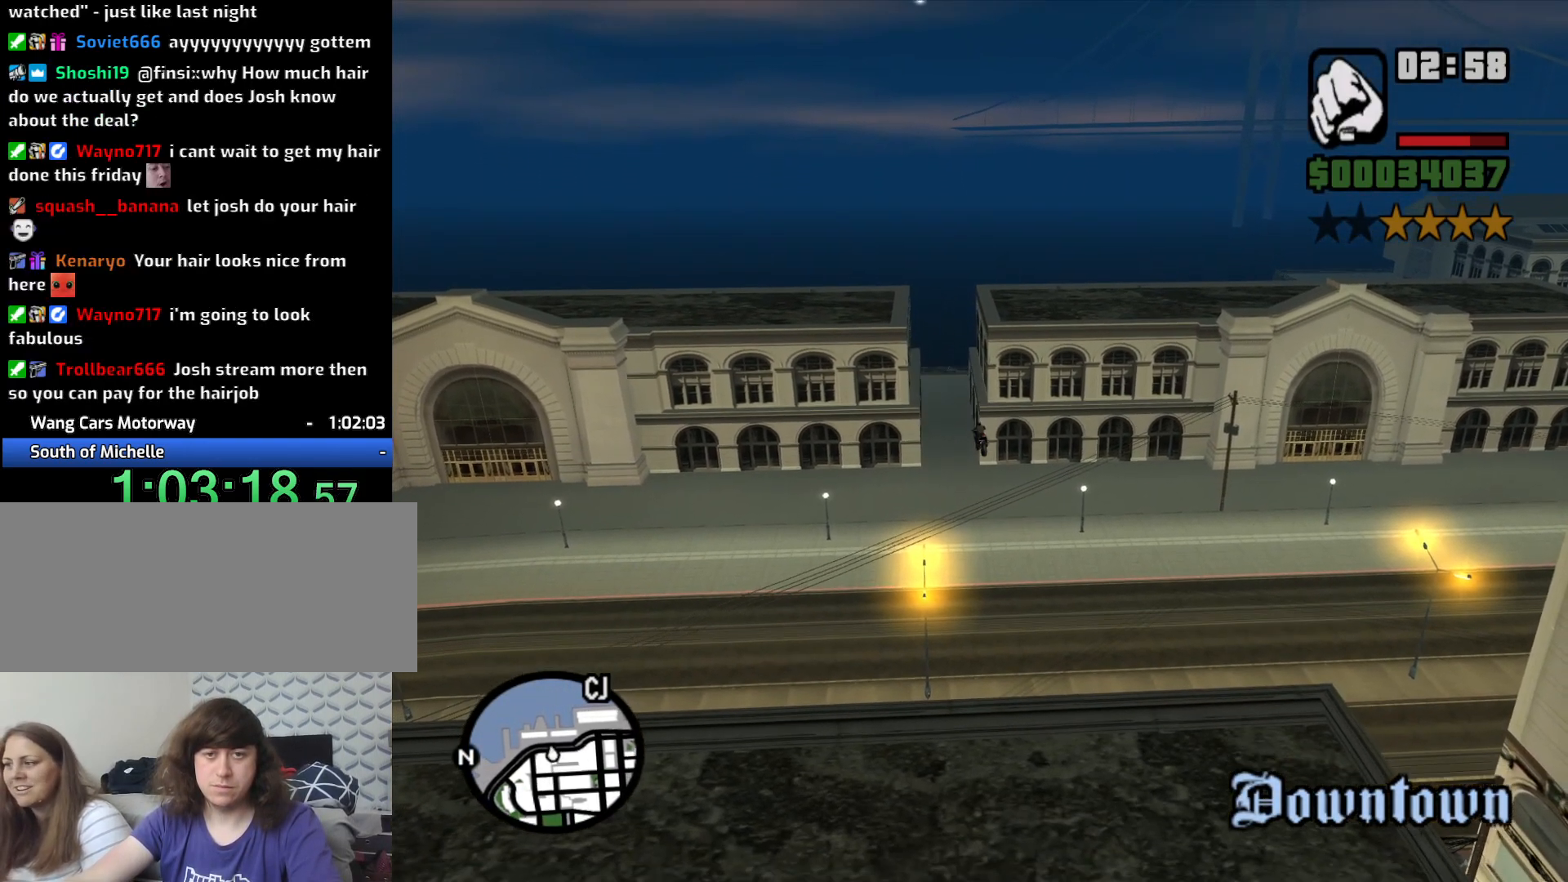
{"keys": ["space"], "mouse": [], "events": []}
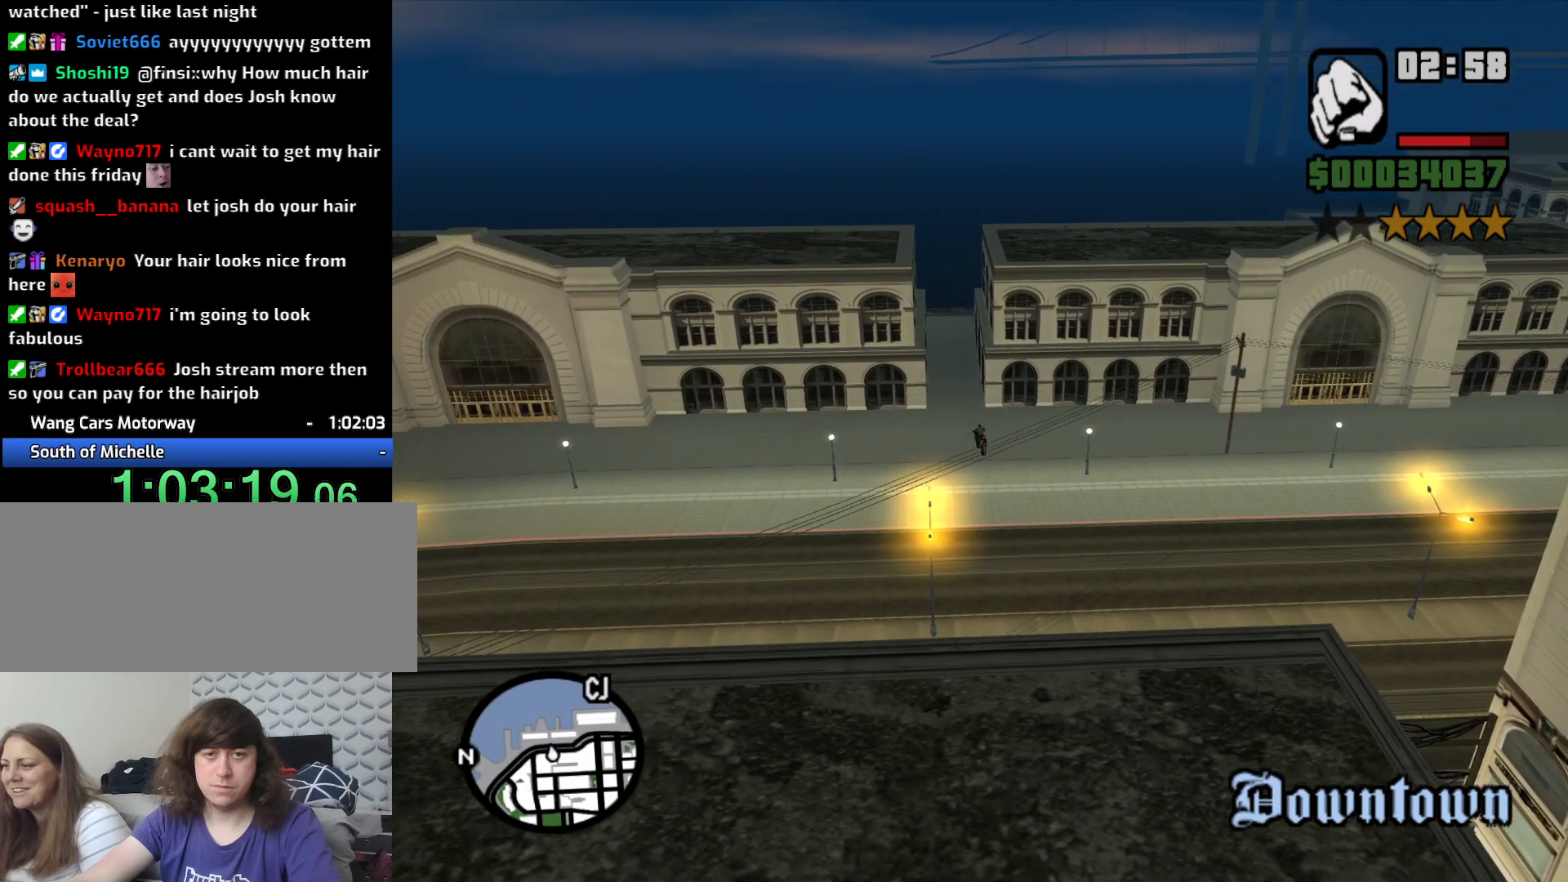
{"keys": ["space"], "mouse": [], "events": []}
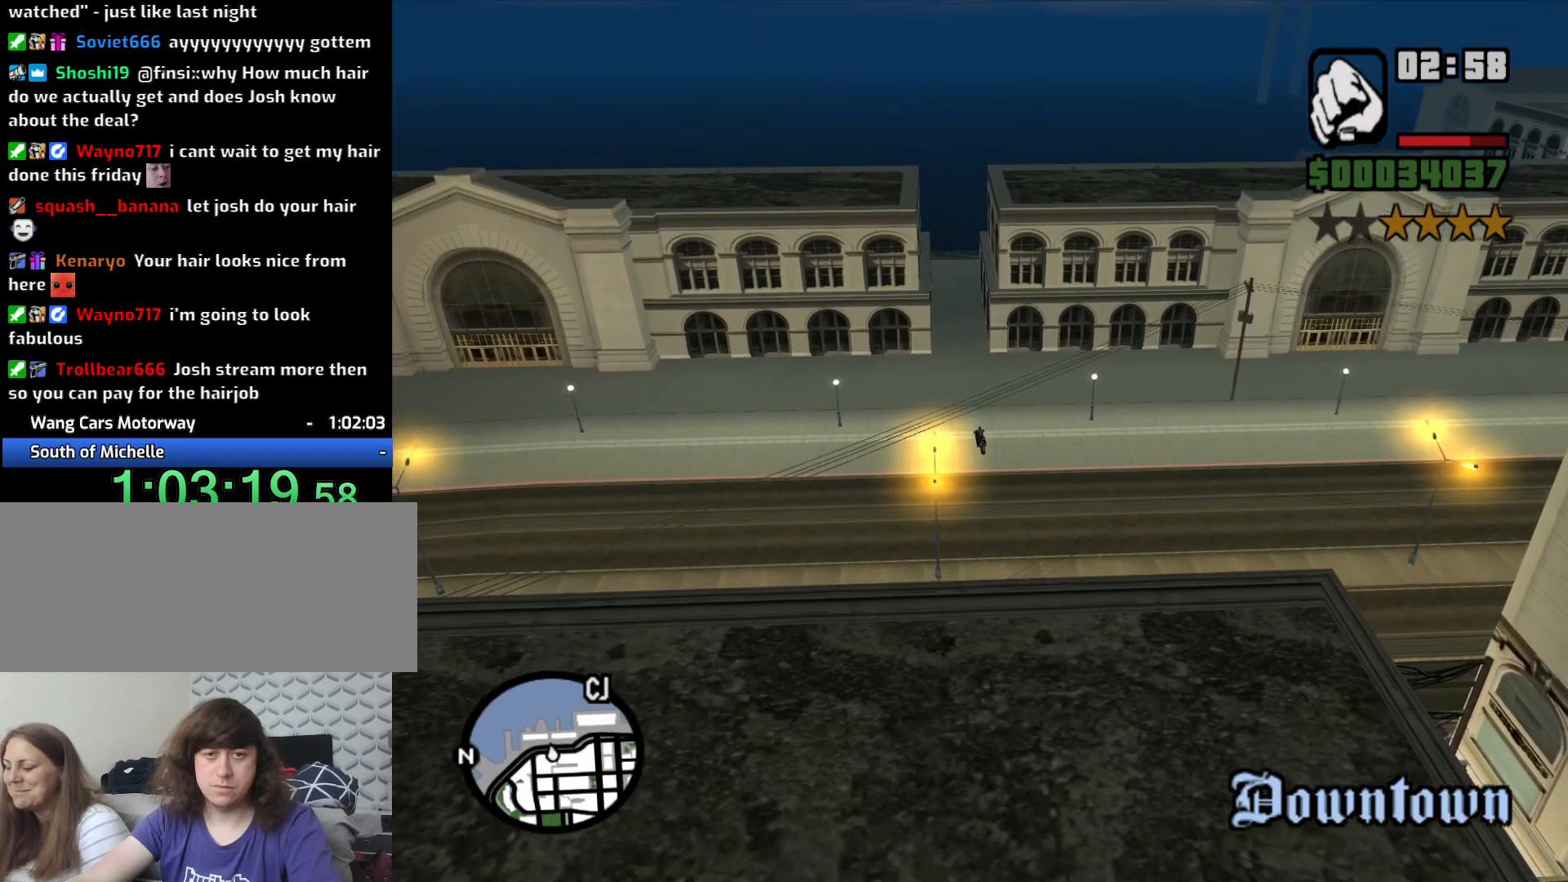
{"keys": ["space"], "mouse": [], "events": []}
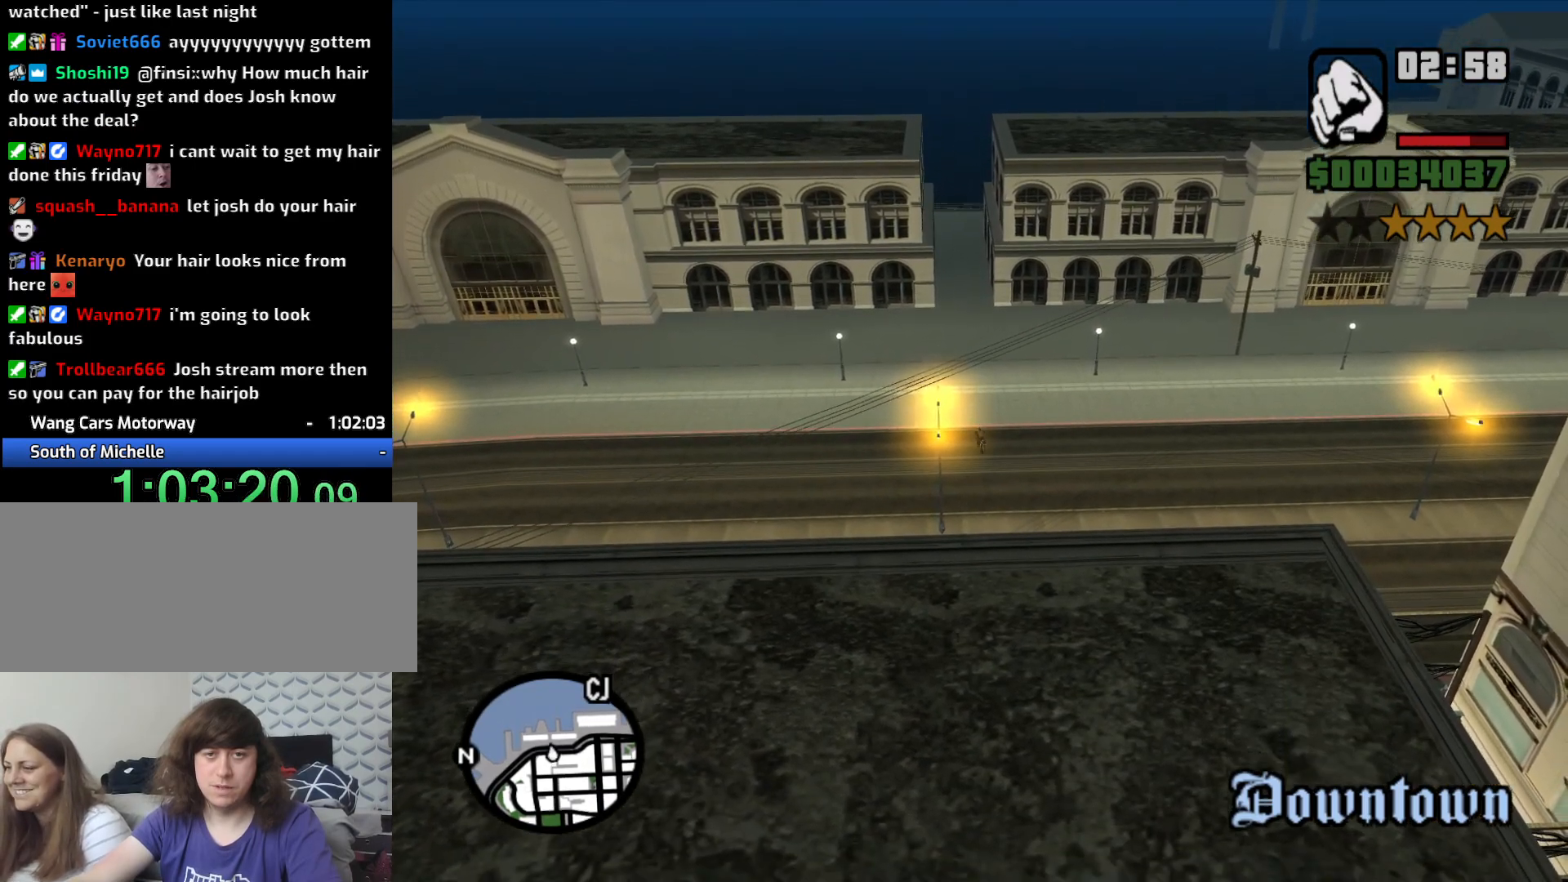
{"keys": ["space"], "mouse": [], "events": []}
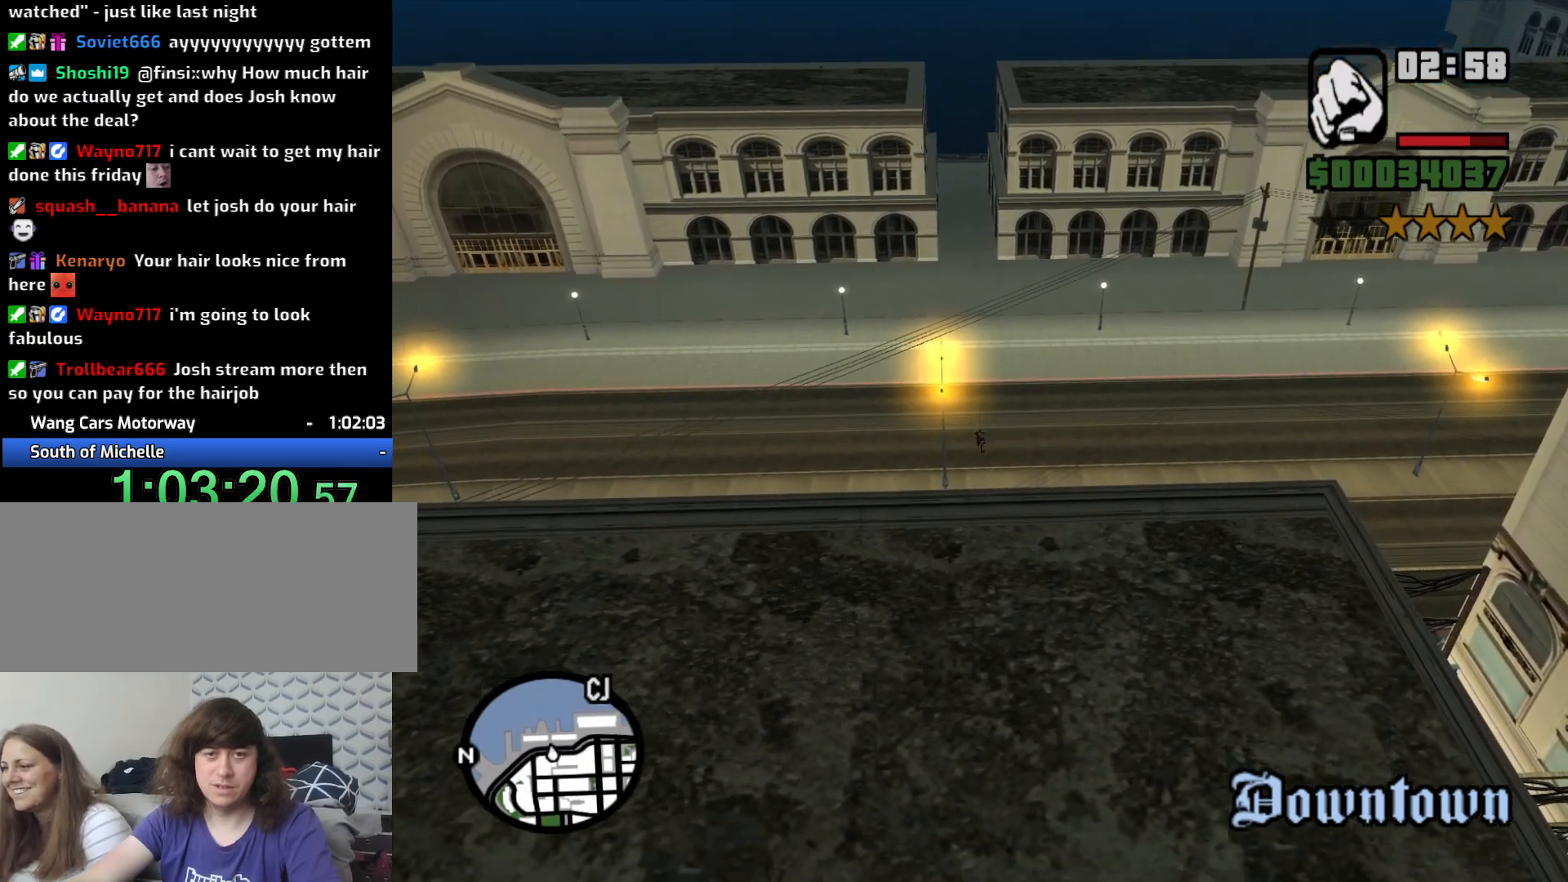
{"keys": ["space"], "mouse": [], "events": []}
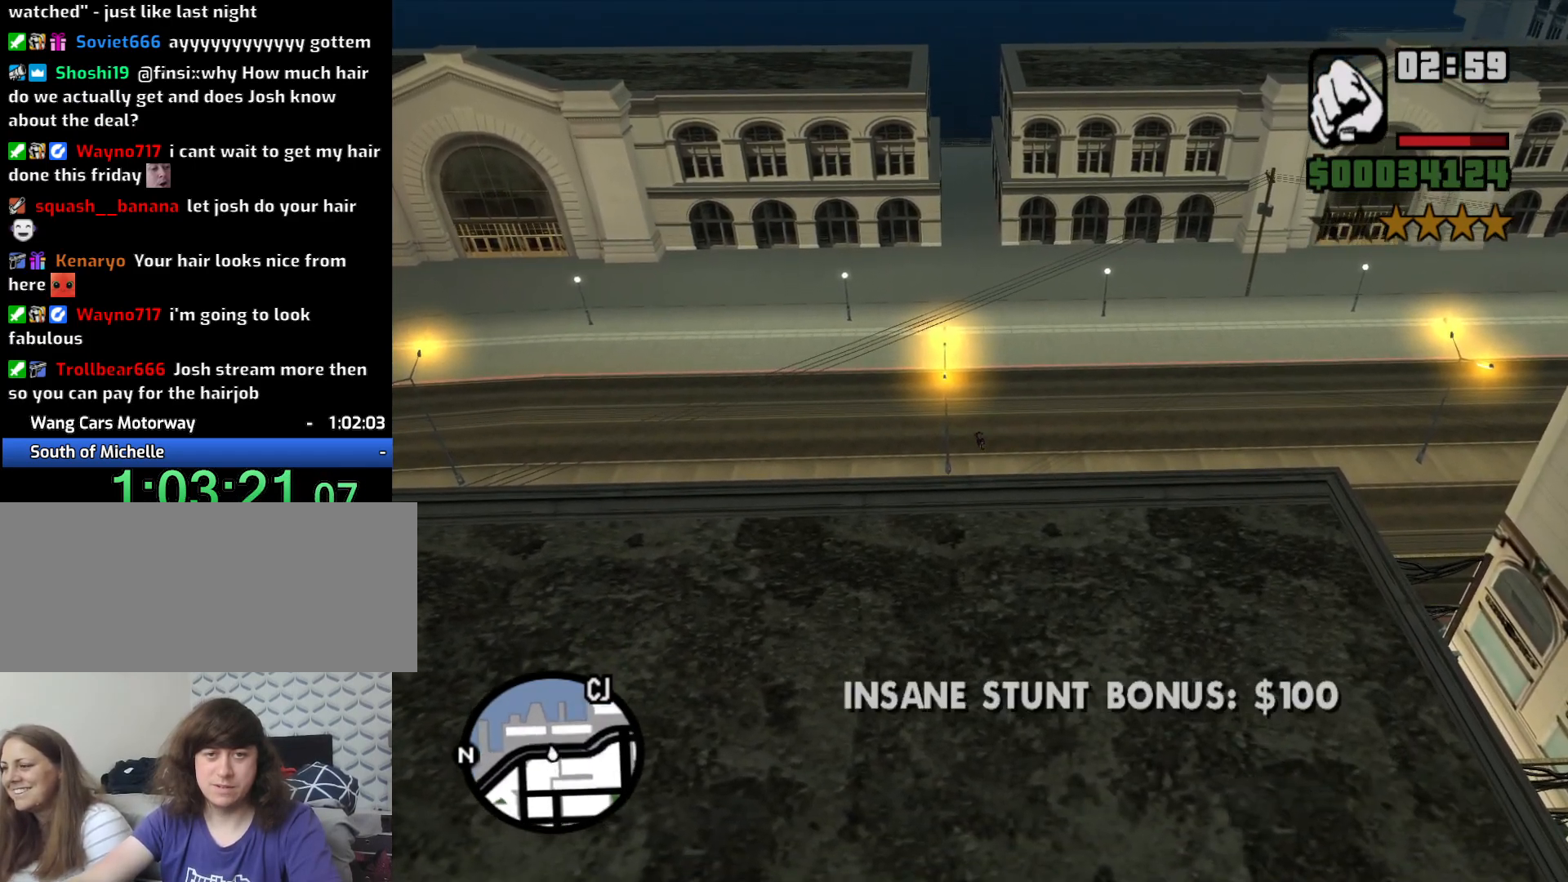
{"keys": ["a", "space"], "mouse": [], "events": [[116, "a", "down"]]}
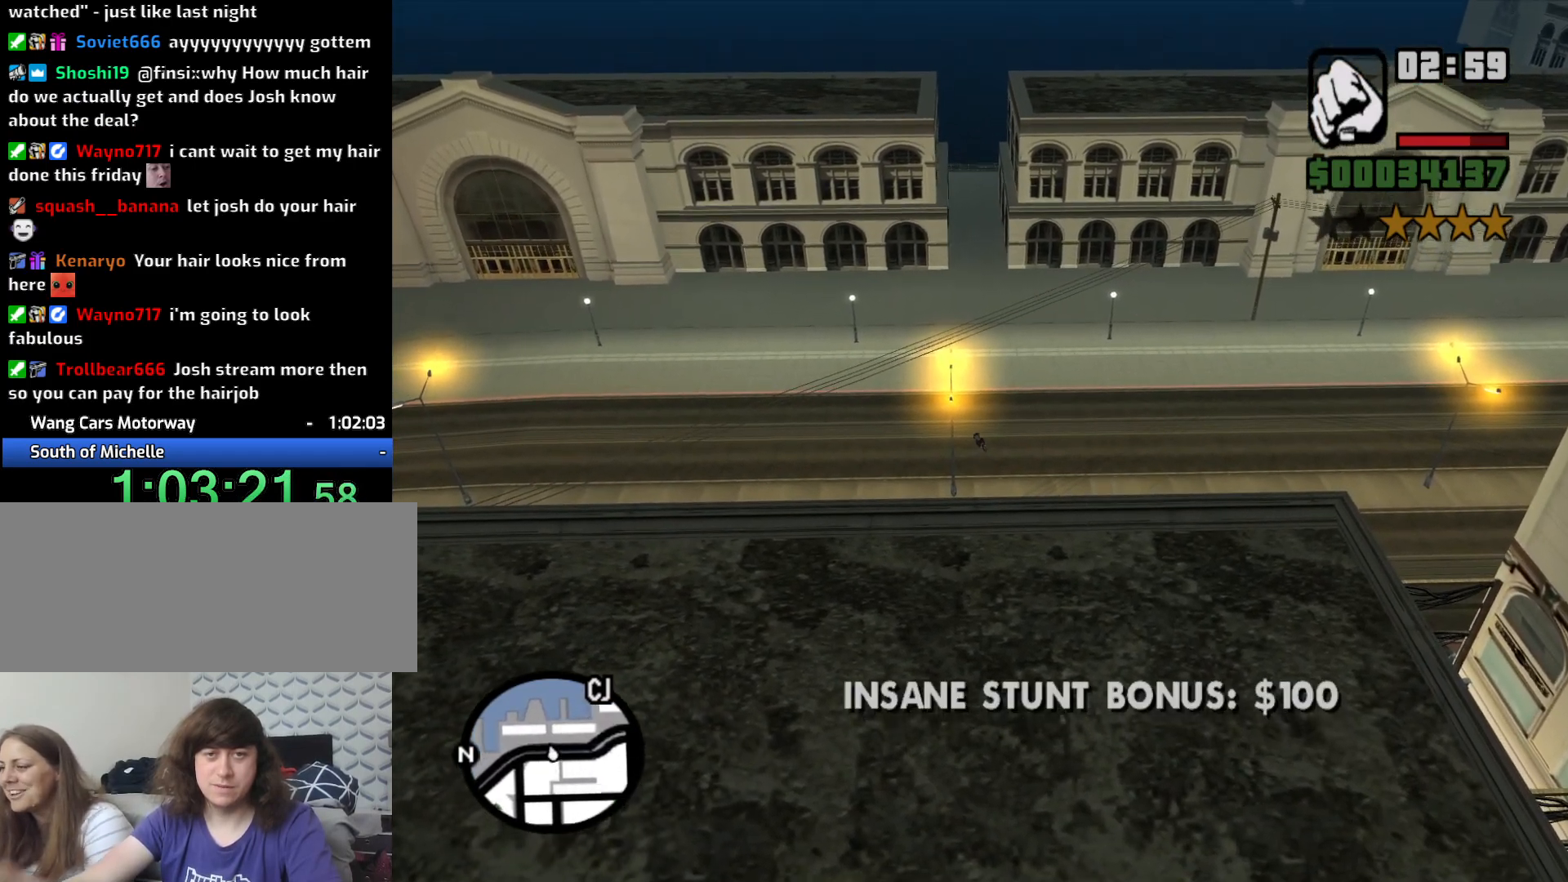
{"keys": ["a"], "mouse": [], "events": [[466, "space", "up"]]}
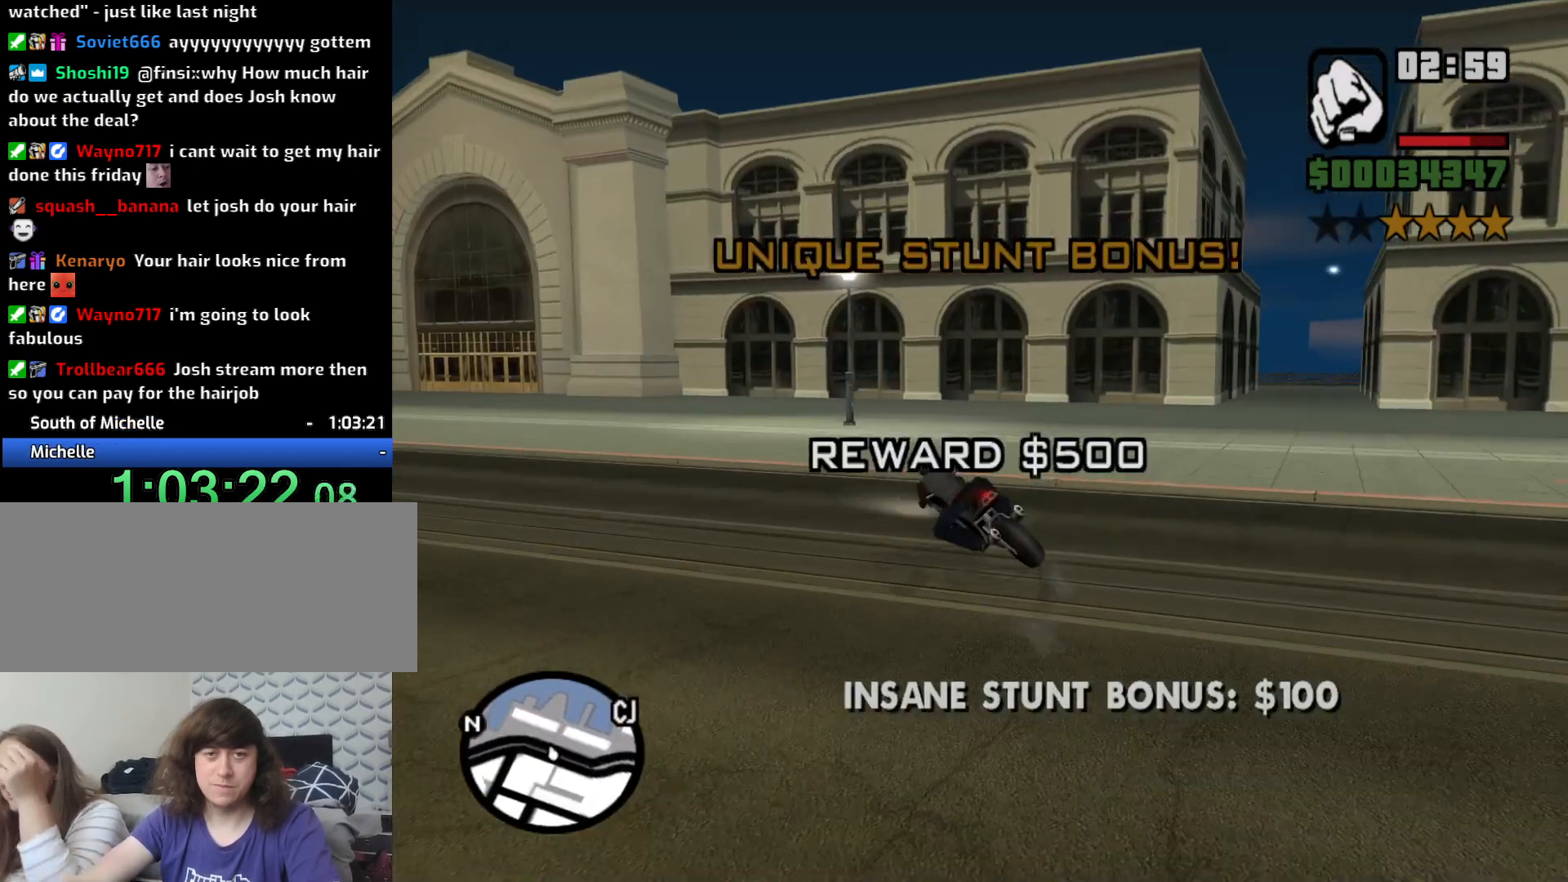
{"keys": ["a", "w"], "mouse": [], "events": [[250, "w", "down"]]}
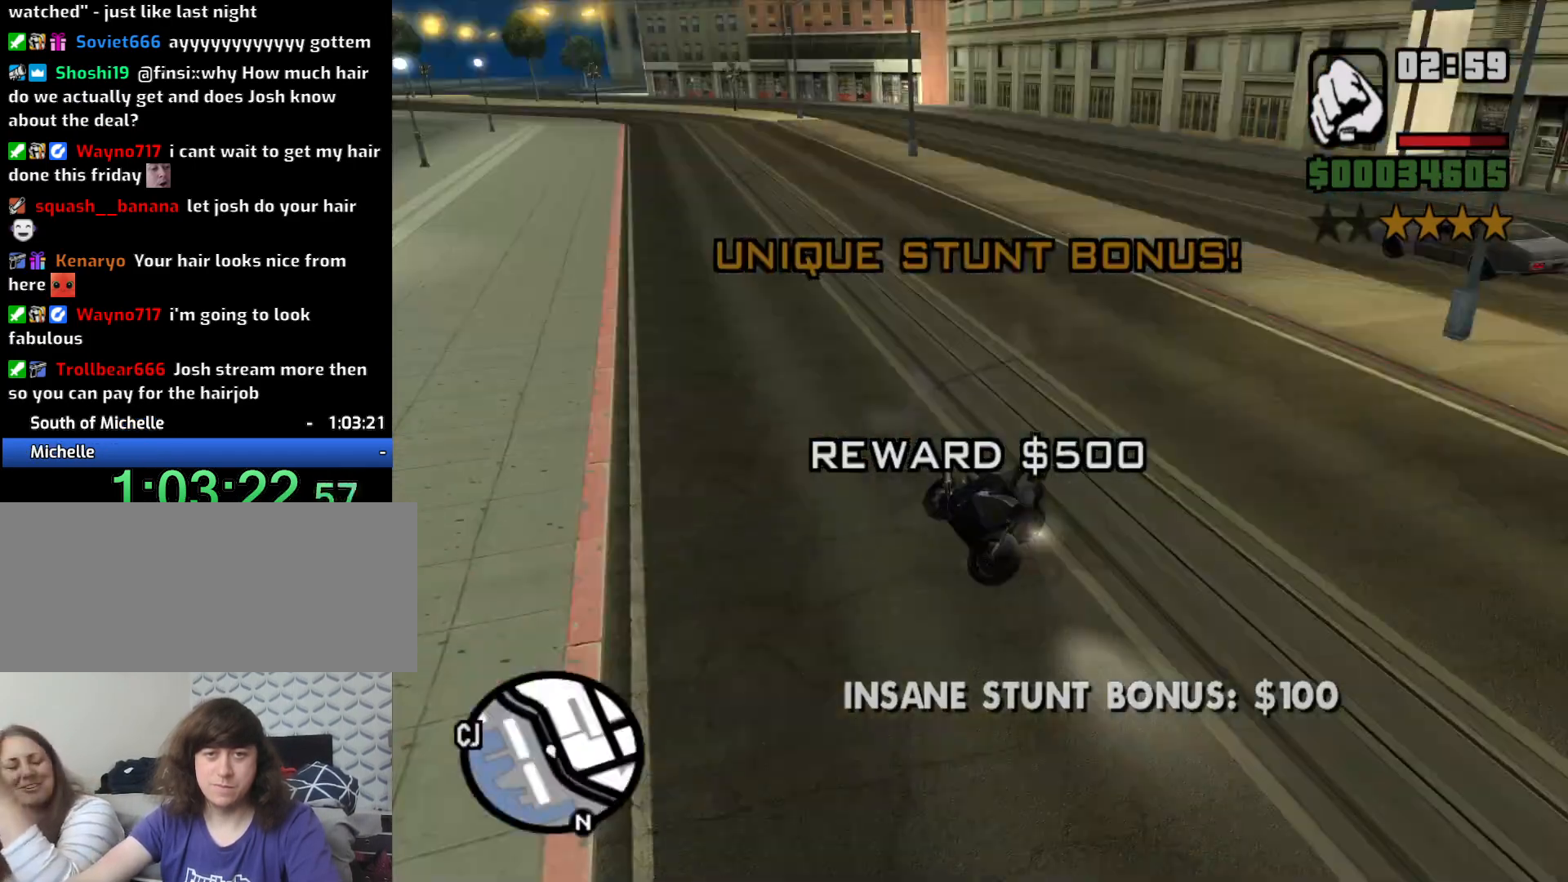
{"keys": ["5", "a"], "mouse": [], "events": [[66, "w", "up"], [500, "5", "down"]]}
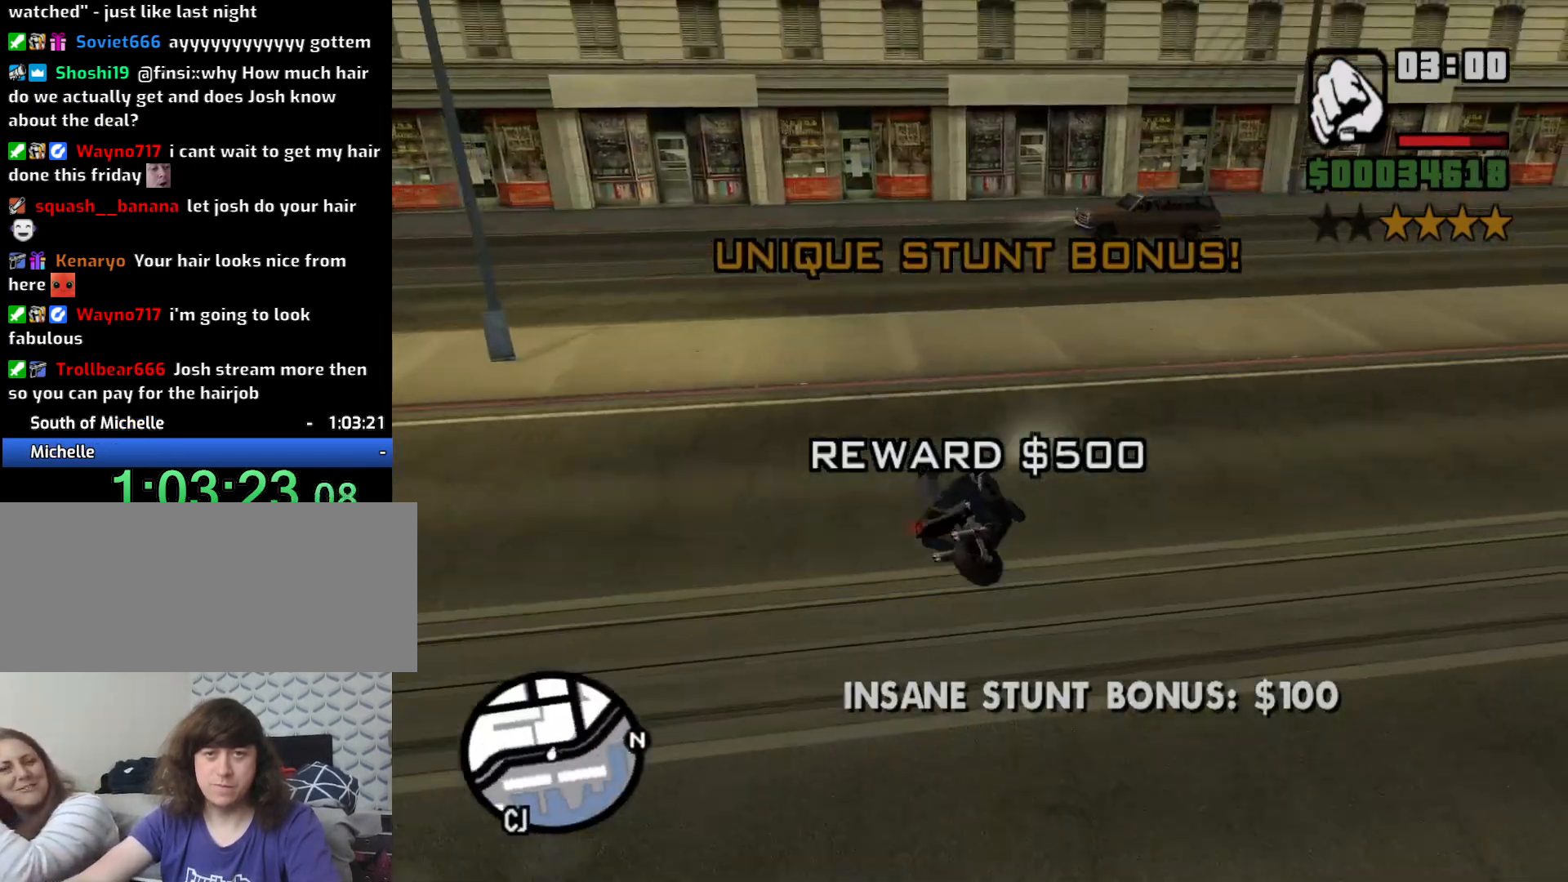
{"keys": ["d"], "mouse": [], "events": [[133, "5", "up"], [283, "a", "up"], [283, "d", "down"]]}
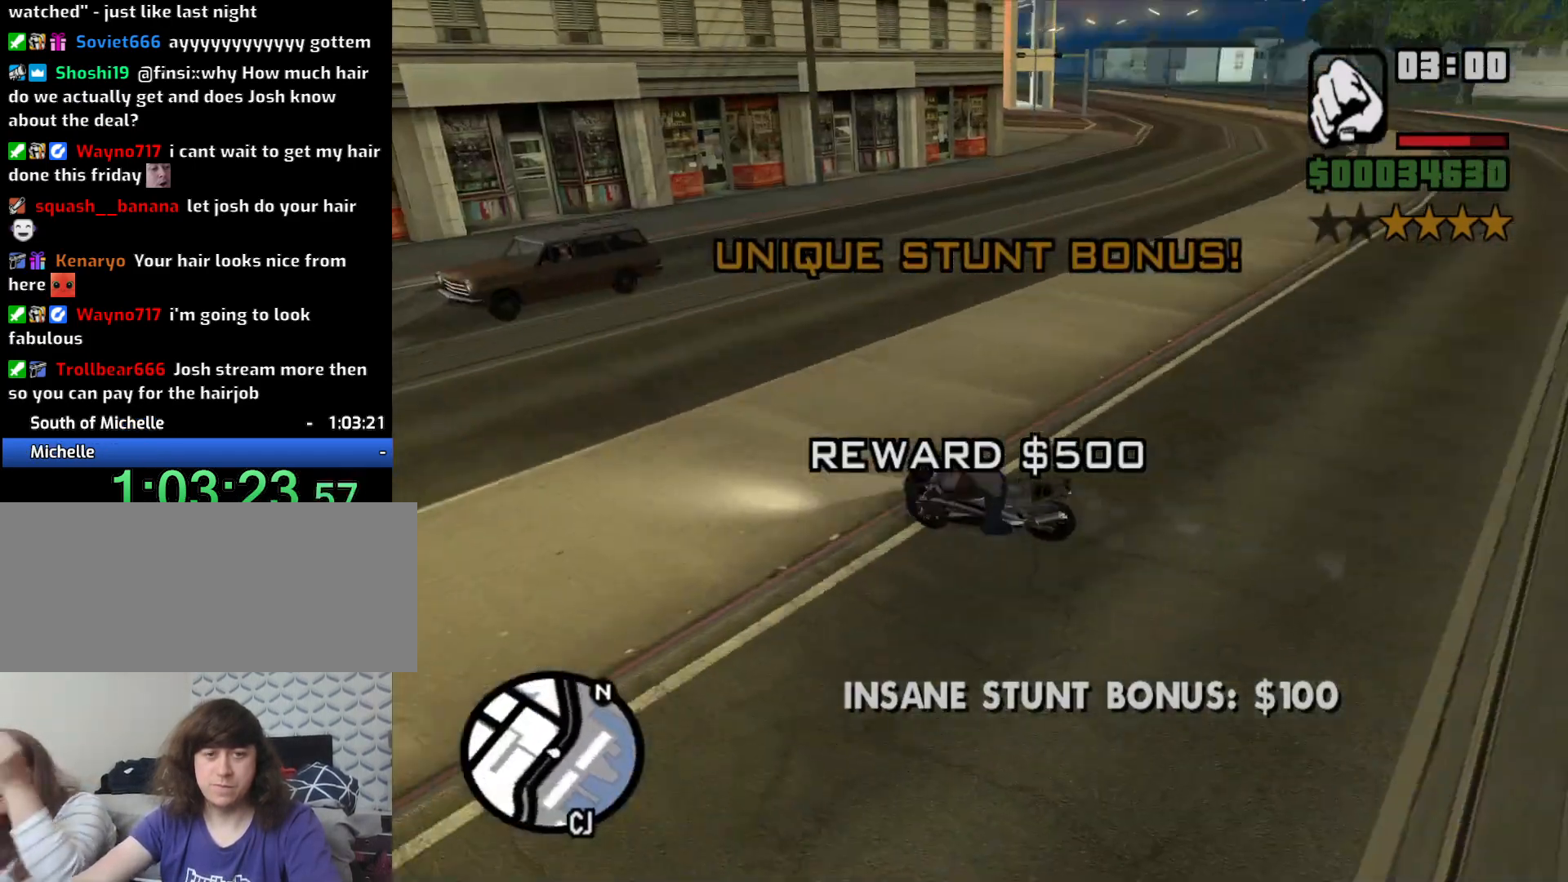
{"keys": ["d", "w"], "mouse": [], "events": [[283, "w", "down"], [433, "2", "down"], [483, "2", "up"]]}
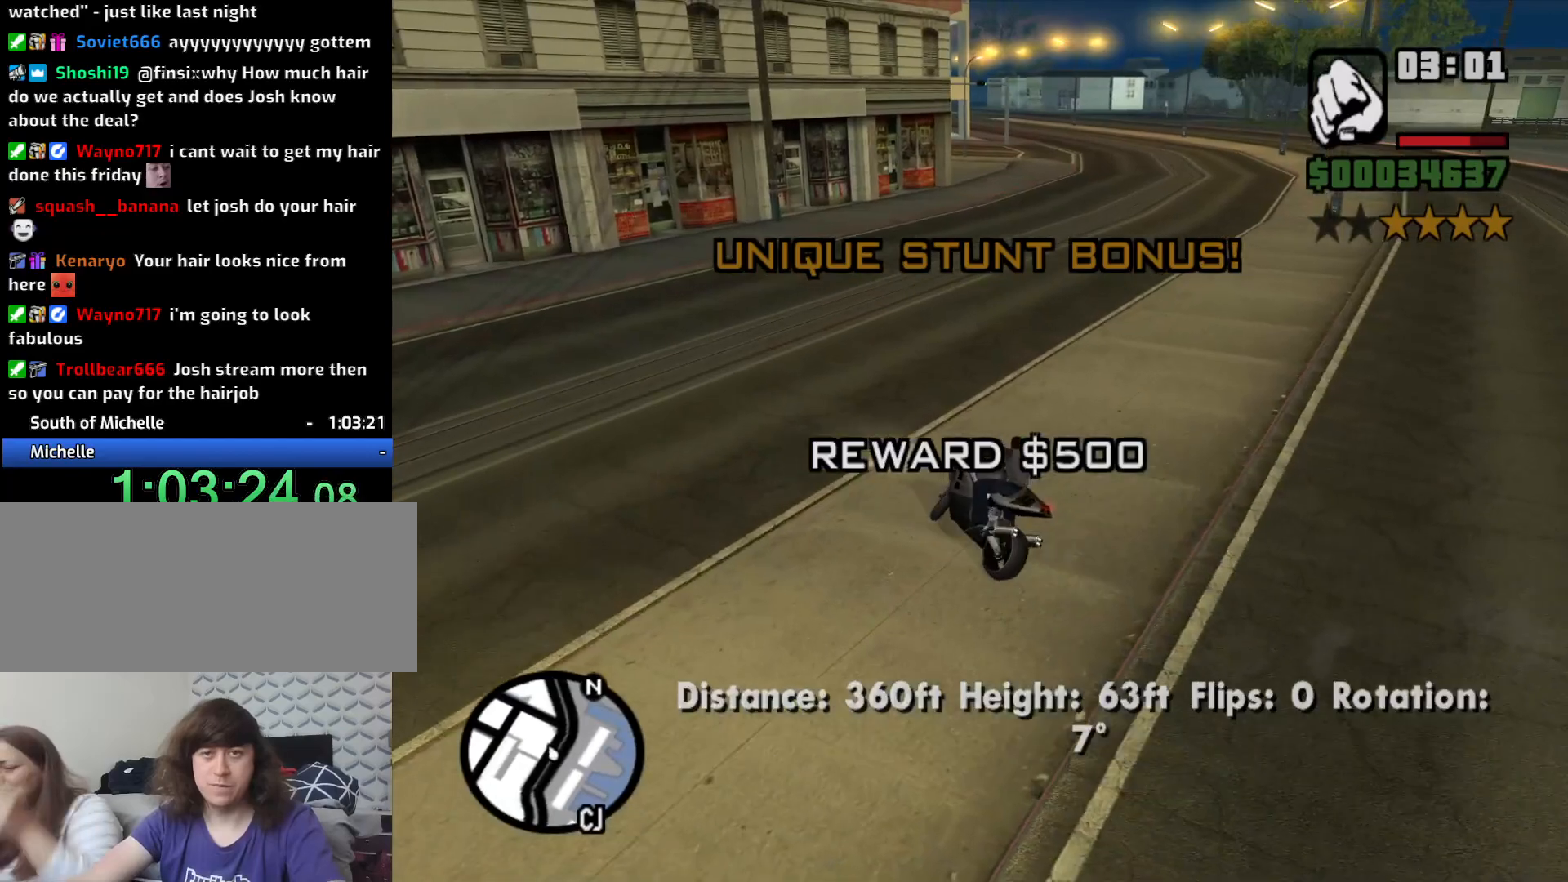
{"keys": ["2", "w"], "mouse": [], "events": [[83, "2", "down"], [166, "2", "up"], [266, "2", "down"], [350, "2", "up"], [450, "d", "up"], [500, "2", "down"]]}
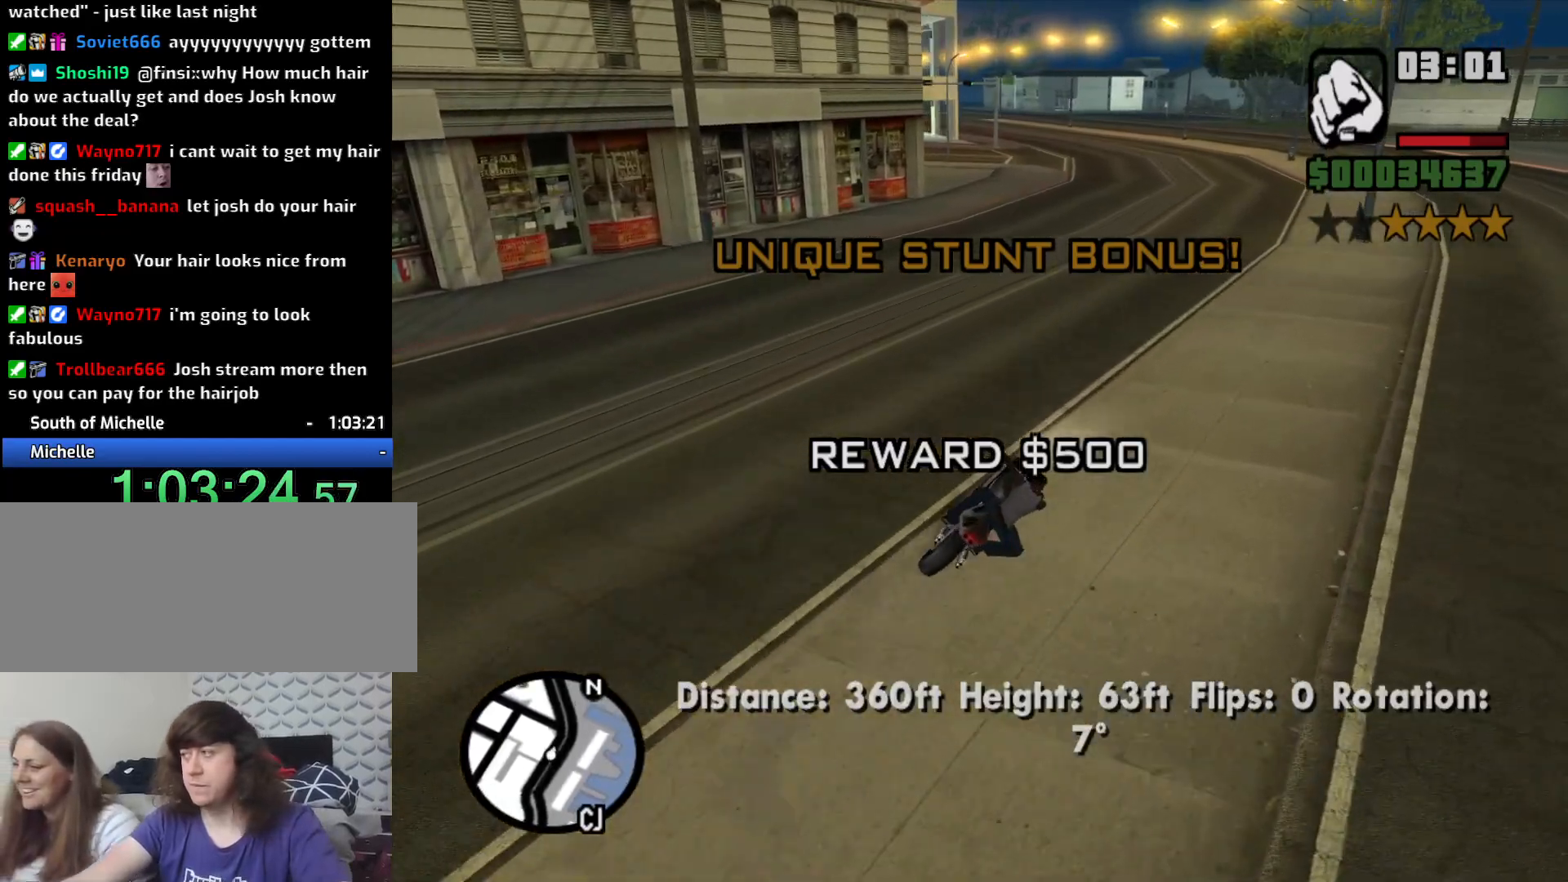
{"keys": ["a", "w"], "mouse": [], "events": [[83, "2", "up"], [183, "2", "down"], [233, "2", "up"], [333, "a", "down"], [366, "2", "down"], [466, "2", "up"]]}
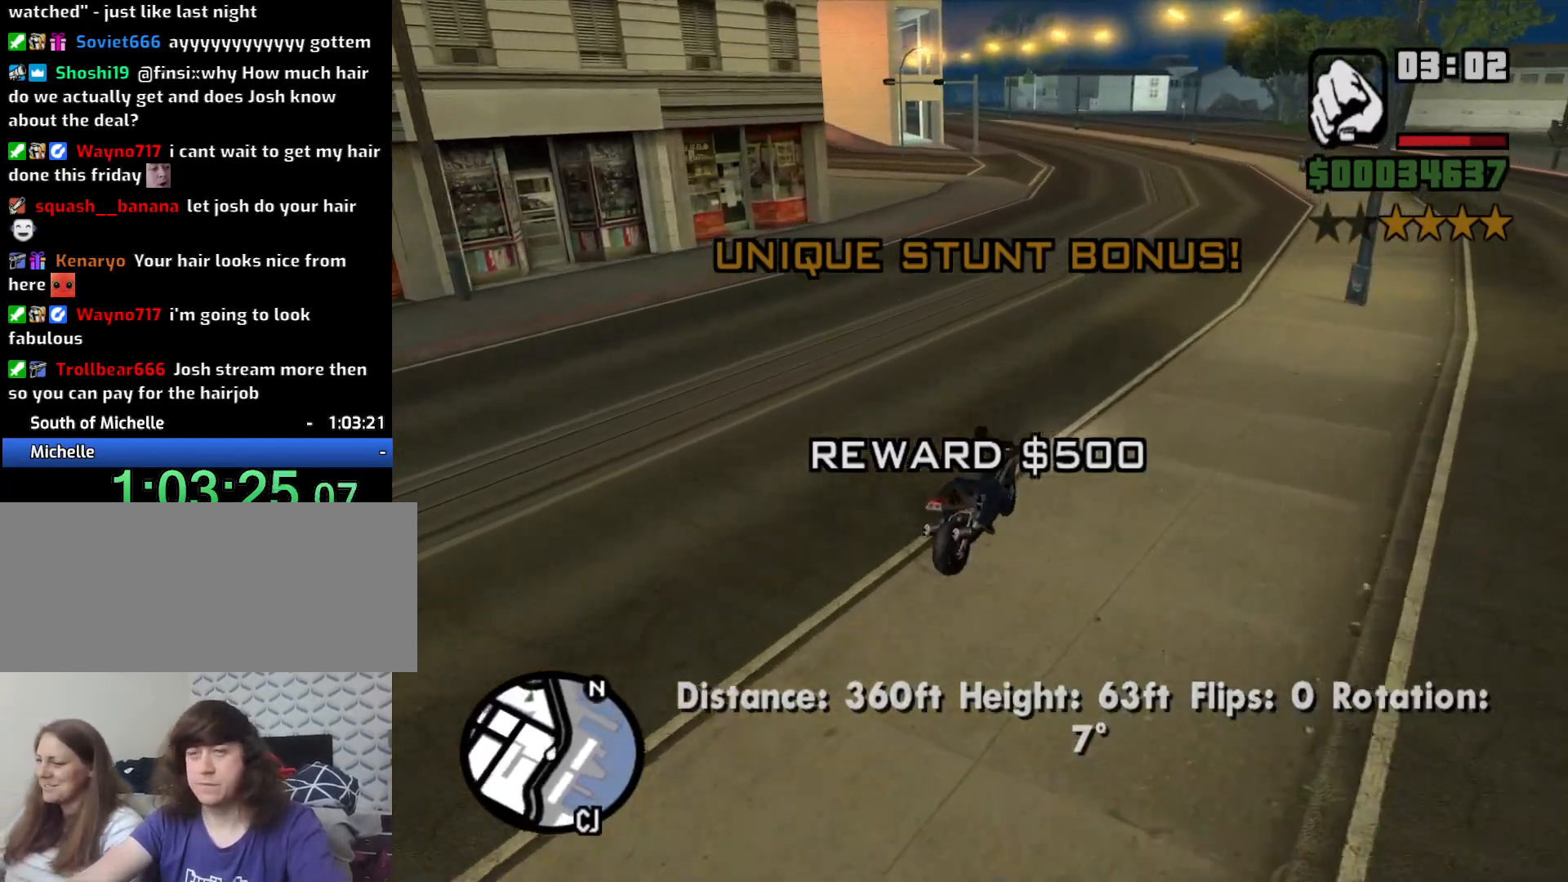
{"keys": ["2", "a", "w"], "mouse": [], "events": [[50, "2", "down"], [150, "2", "up"], [250, "2", "down"], [333, "2", "up"], [433, "2", "down"]]}